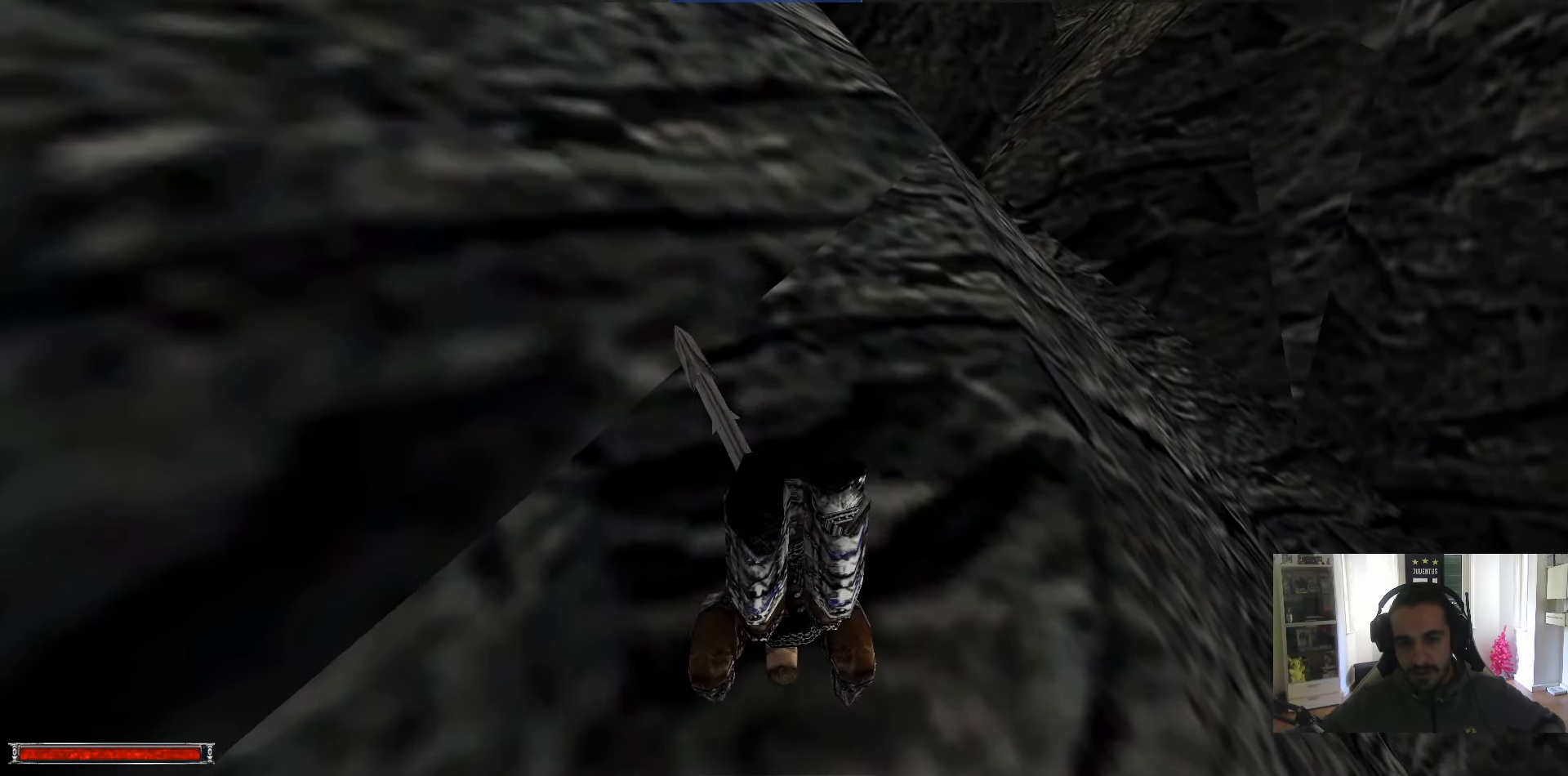
Gameplay with keyboard and mouse; each line is a JSON object with the keys and mouse buttons held at the frame after it. "events" lists presses ("down") and releases ("up") of ".", "/", "0", "1", "2", "3", "4", "5", "6", "7", "8", "9", "a", "alt_l", "alt_r", "b", "backslash", "backspace", "c", "caps_lock", "comma", "ctrl_l", "ctrl_r", "d", "down", "e", "equals", "escape", "f", "f1", "f10", "f11", "f12", "f2", "f3", "f4", "f5", "f6", "f7", "f8", "f9", "g", "h", "i", "j", "k", "l", "lbracket", "left", "m", "minus", "n", "num0", "num1", "num2", "num3", "num4", "num5", "num6", "num7", "num8", "num9", "o", "p", "q", "quote", "r", "rbracket", "return", "right", "s", "semicolon", "shift_l", "shift_r", "space", "super", "t", "tab", "tilde", "u", "up", "v", "w", "x", "y", "z", "mouse_left" and "mouse_right" between this image and that frame as [ms after this image, input, new state], when the widget could be followed in between. "mouse_left", "mouse_right" = the "left", "right" buttons of the "mouse" list. No other keys are recorded. Mouse movement is not recorded.
{"keys": ["w"], "mouse": [], "events": []}
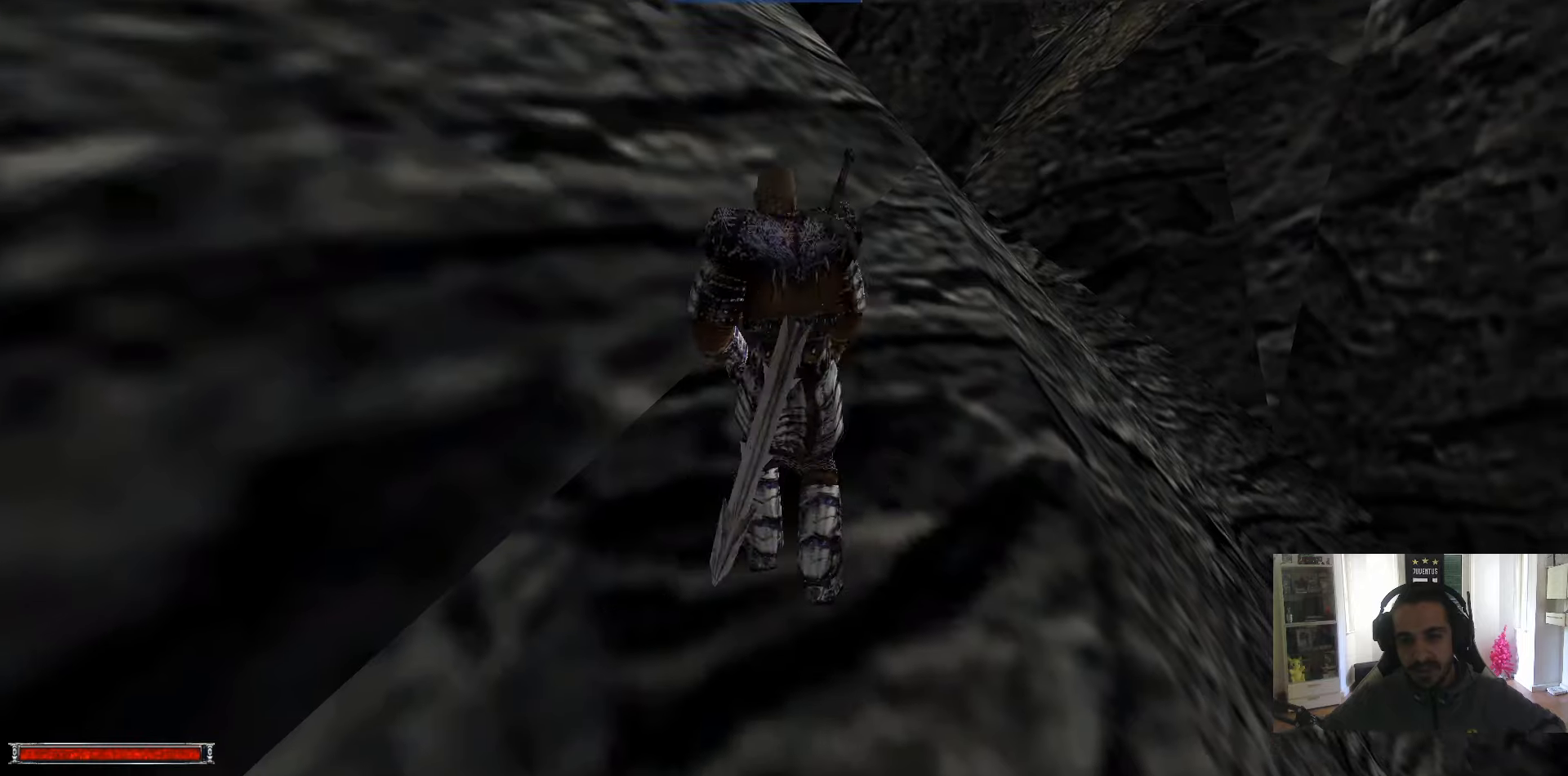
{"keys": ["w"], "mouse": [], "events": [[134, "backslash", "down"], [217, "backslash", "up"]]}
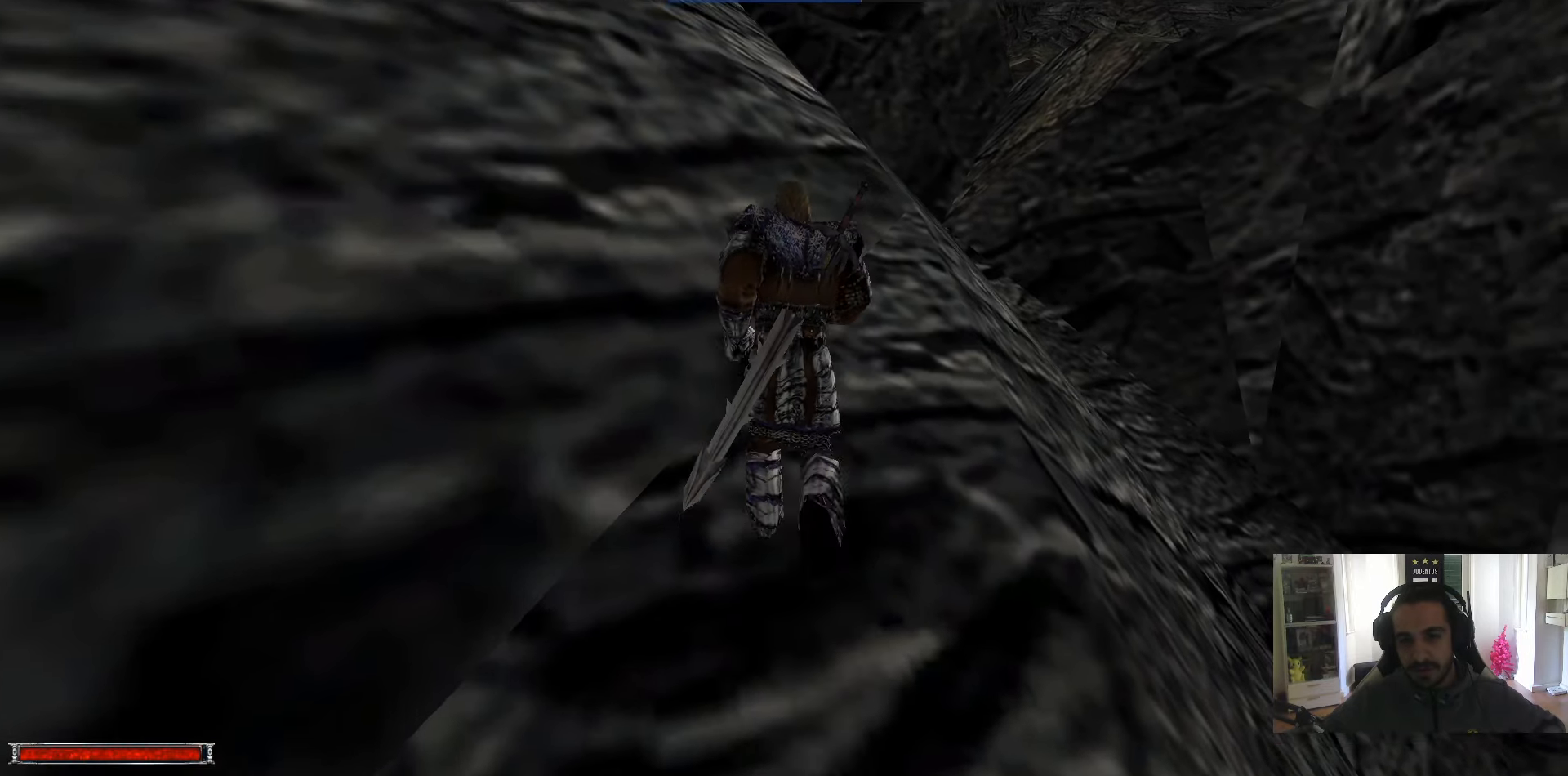
{"keys": ["w"], "mouse": [], "events": []}
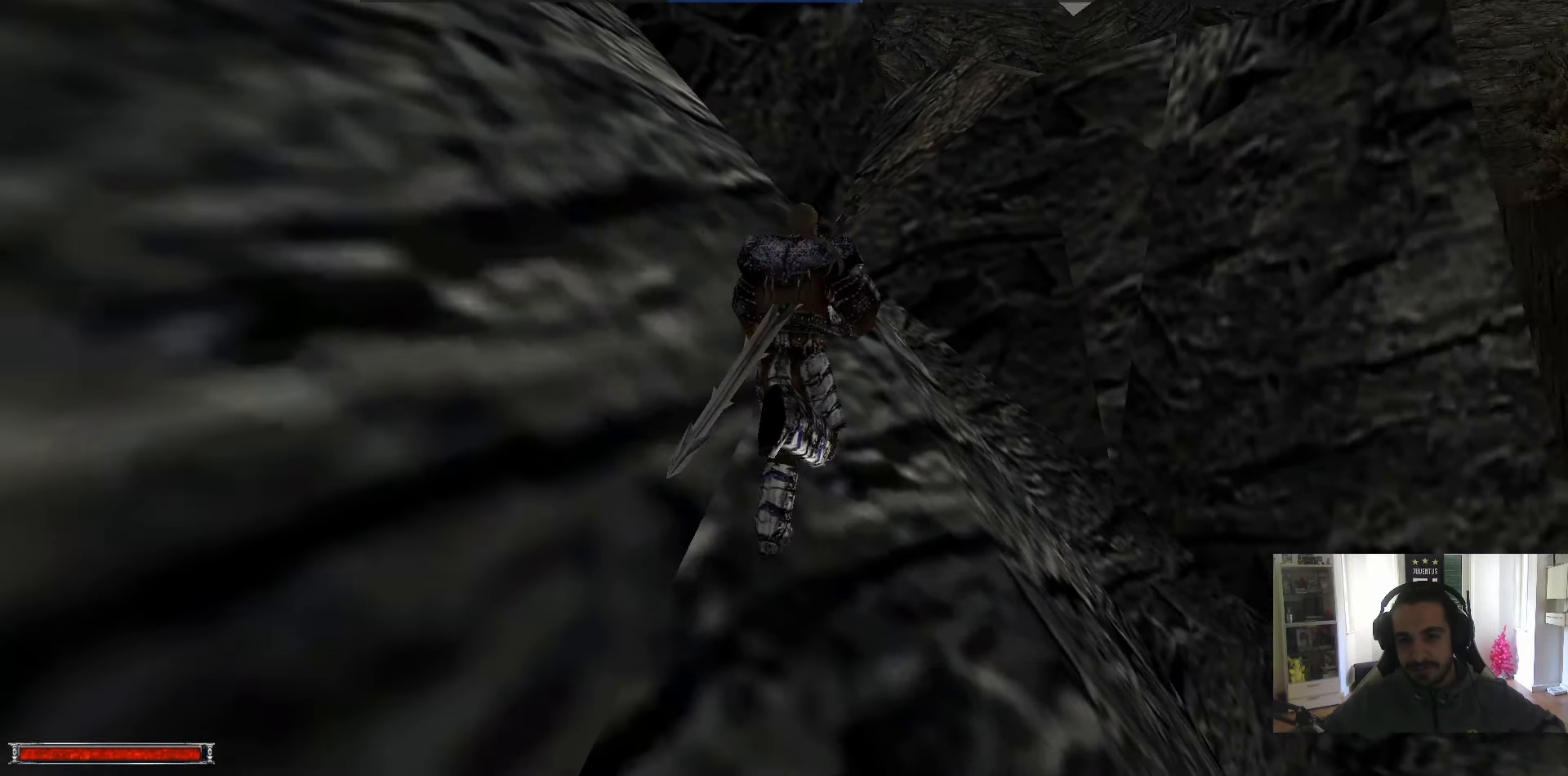
{"keys": ["alt_l", "w"], "mouse": [], "events": [[350, "alt_l", "down"]]}
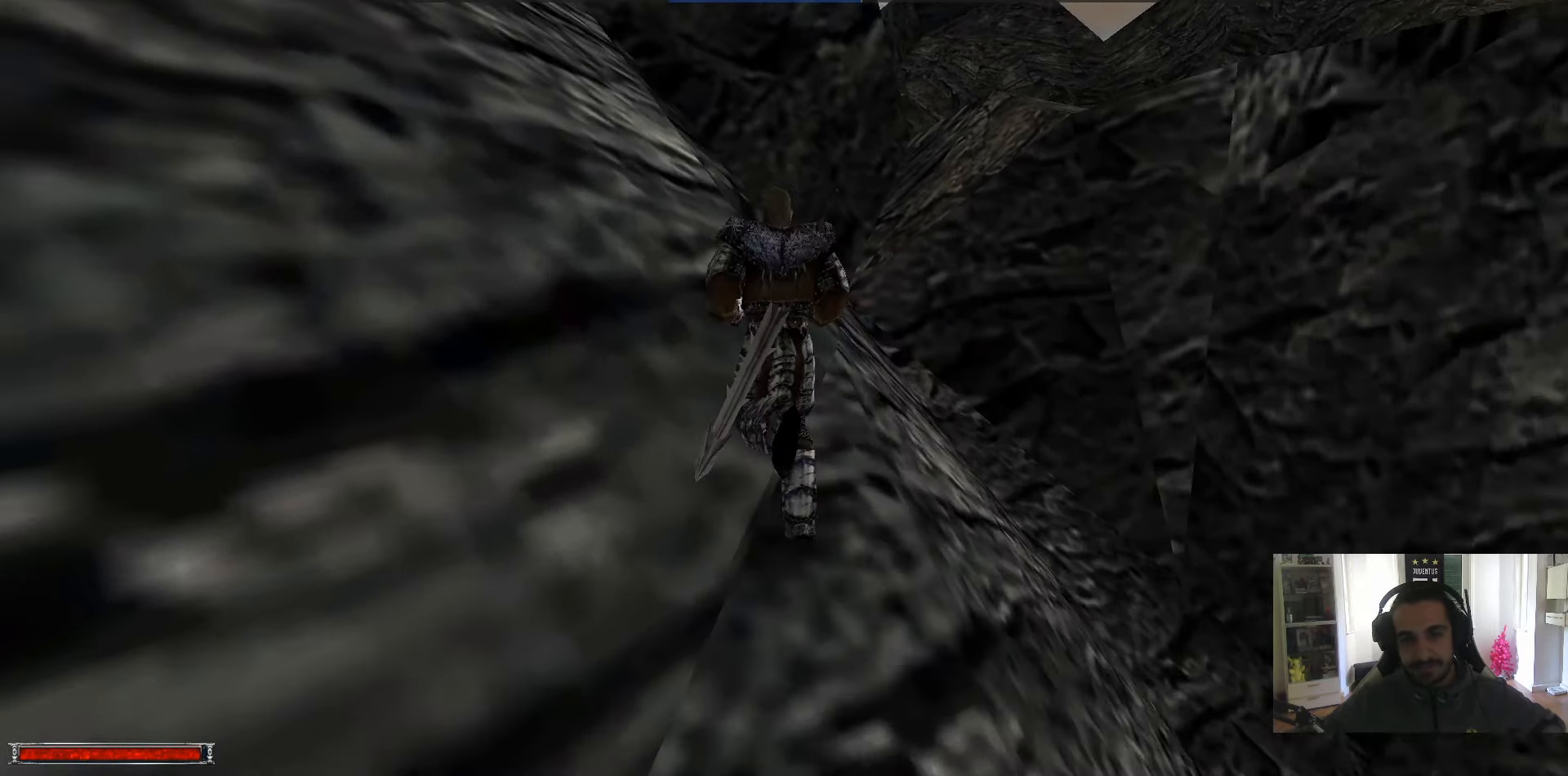
{"keys": ["w"], "mouse": [], "events": [[134, "alt_l", "up"]]}
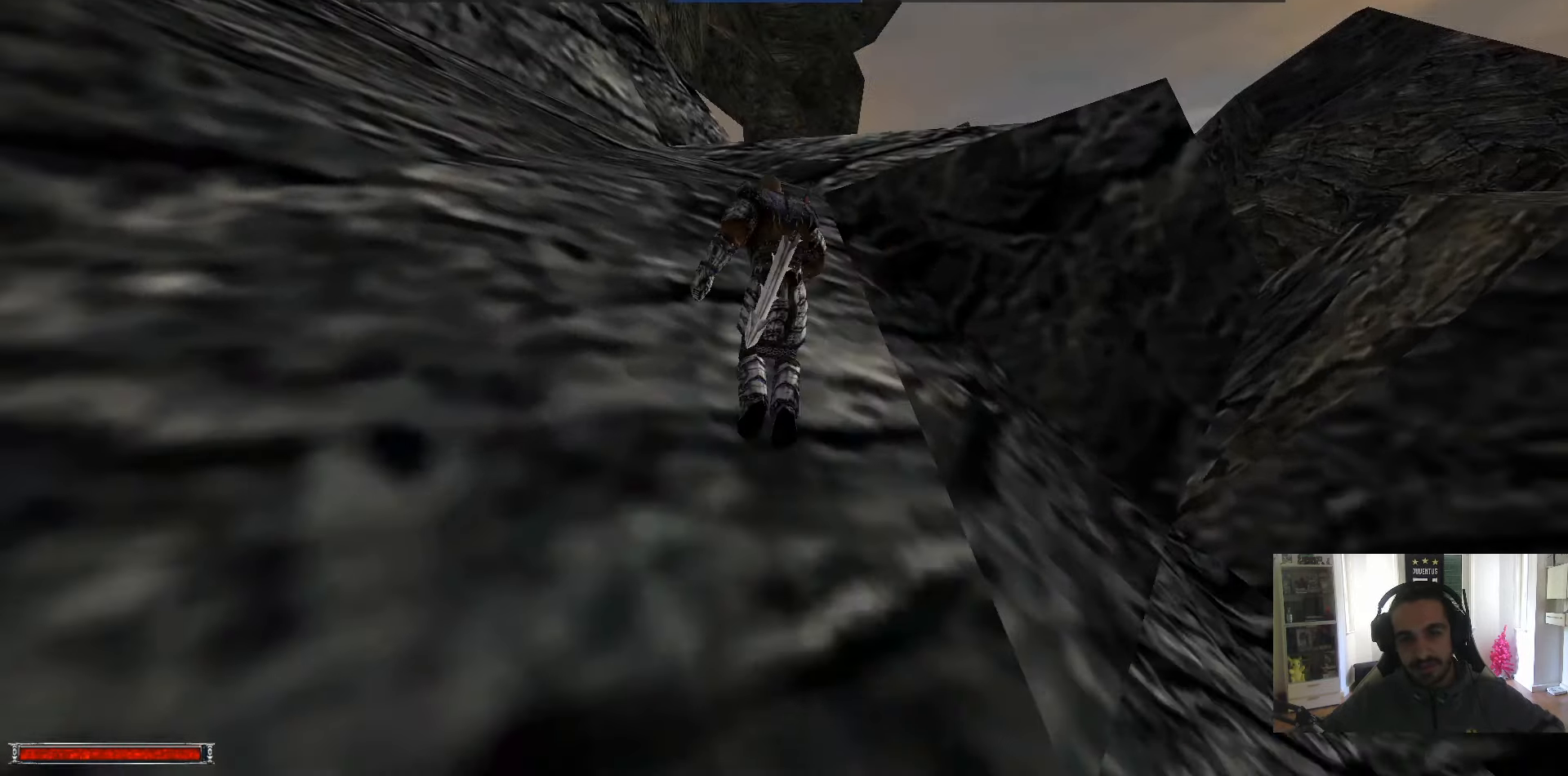
{"keys": ["w"], "mouse": [], "events": [[284, "alt_l", "down"], [384, "alt_l", "up"]]}
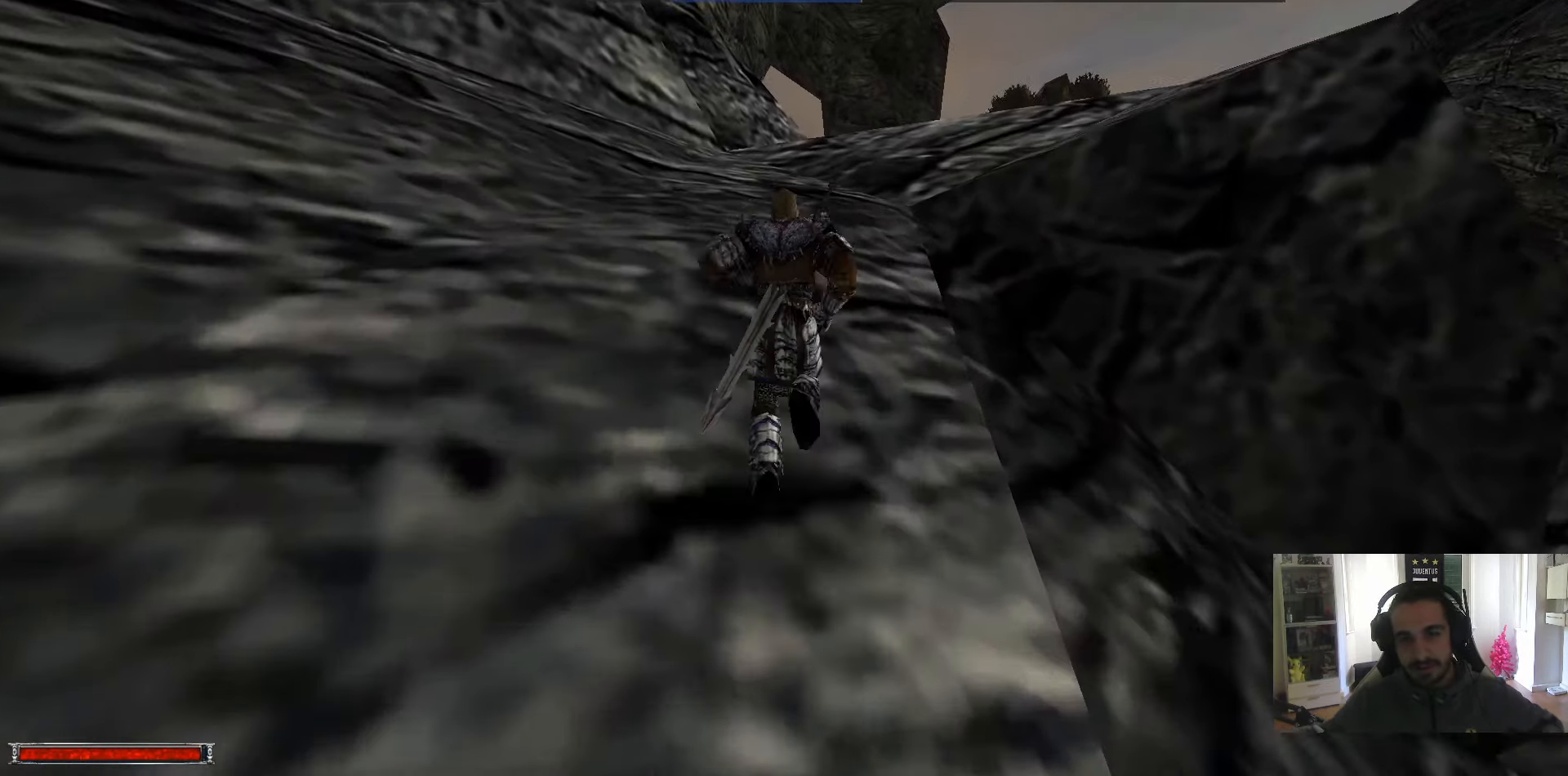
{"keys": ["w"], "mouse": [], "events": [[67, "d", "down"], [250, "d", "up"]]}
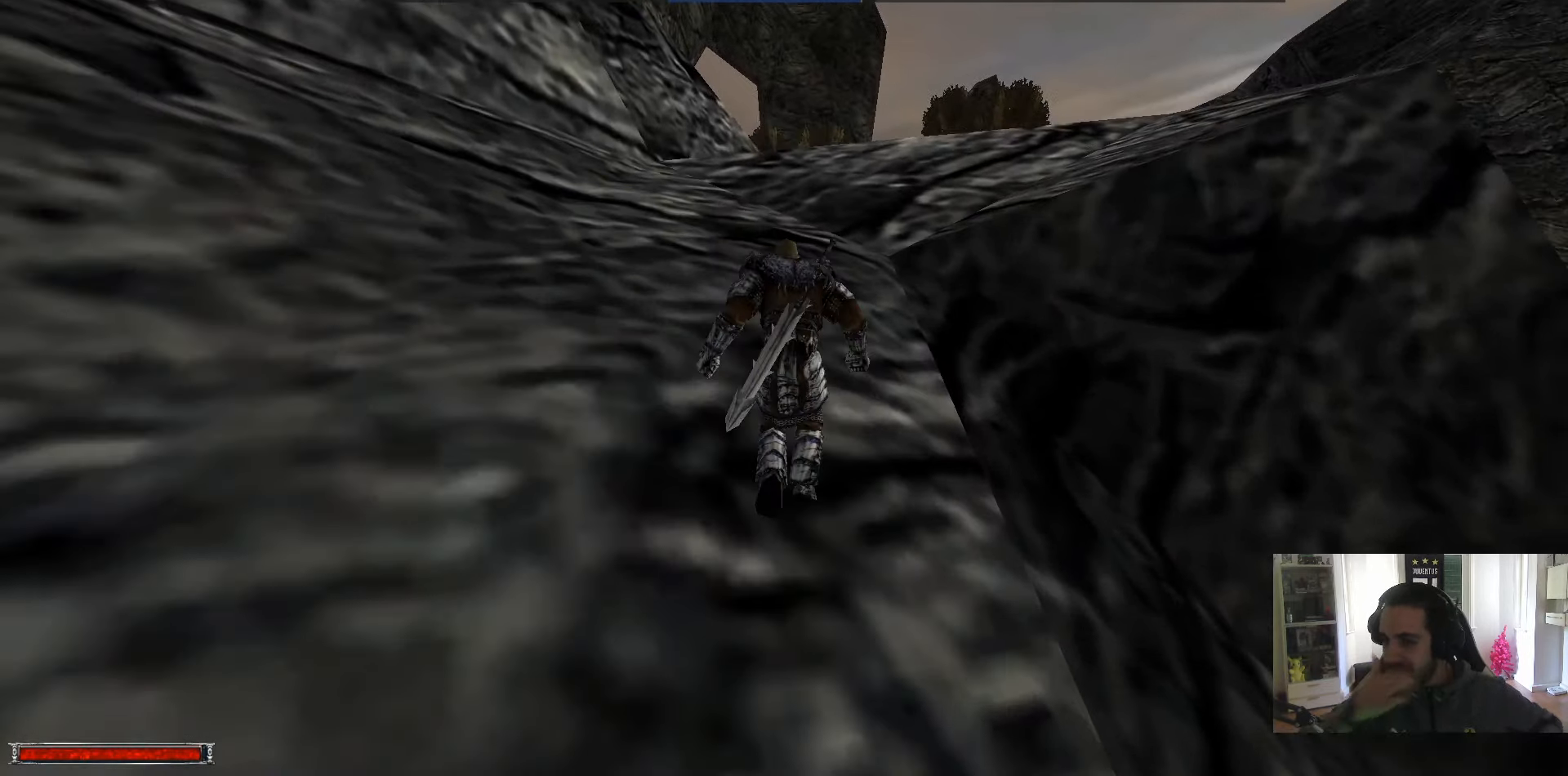
{"keys": ["a", "w"], "mouse": [], "events": [[167, "alt_l", "down"], [267, "alt_l", "up"], [500, "a", "down"]]}
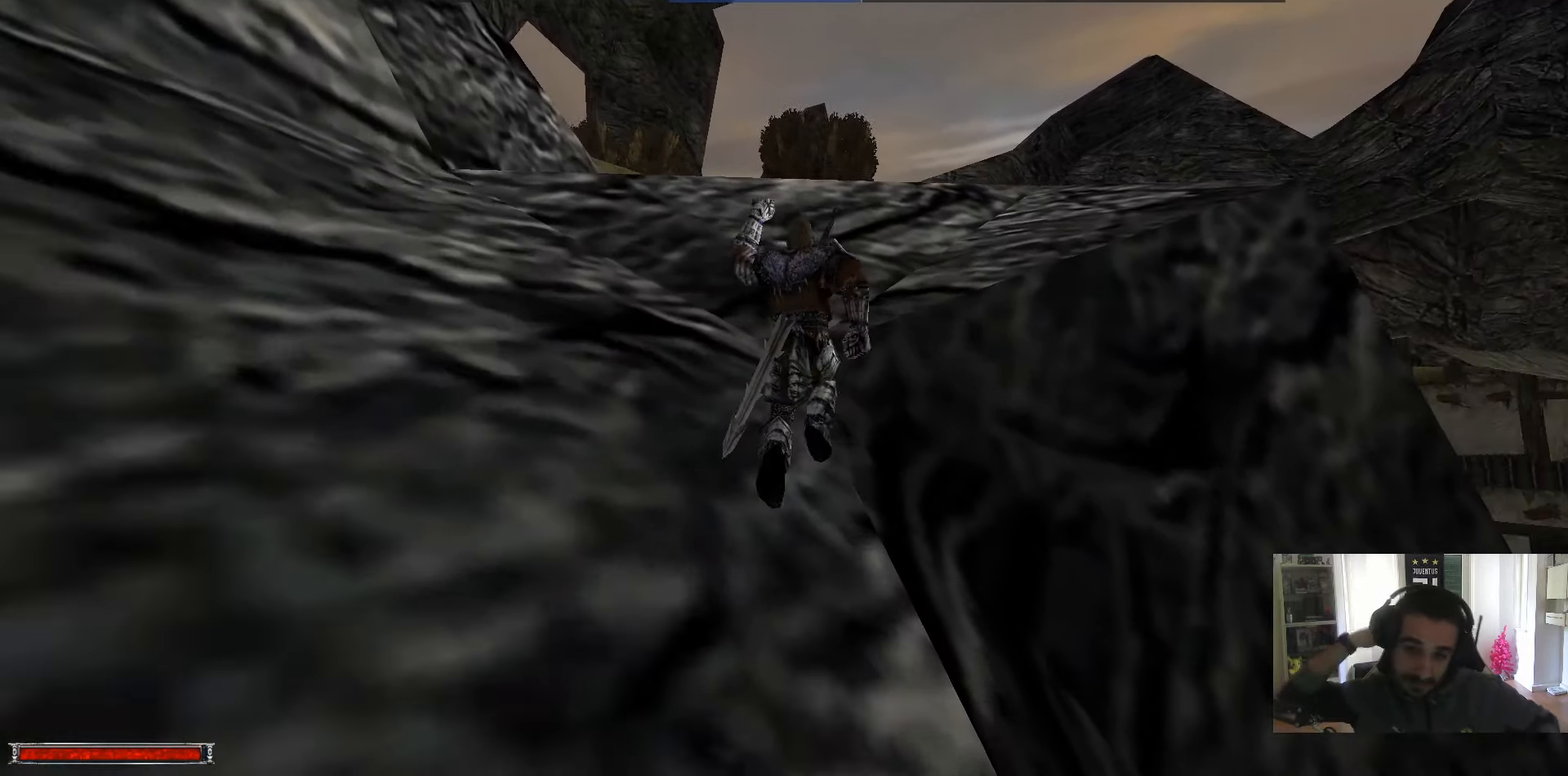
{"keys": ["w"], "mouse": [], "events": [[100, "a", "up"], [150, "q", "down"], [200, "w", "up"], [284, "w", "down"], [384, "q", "up"]]}
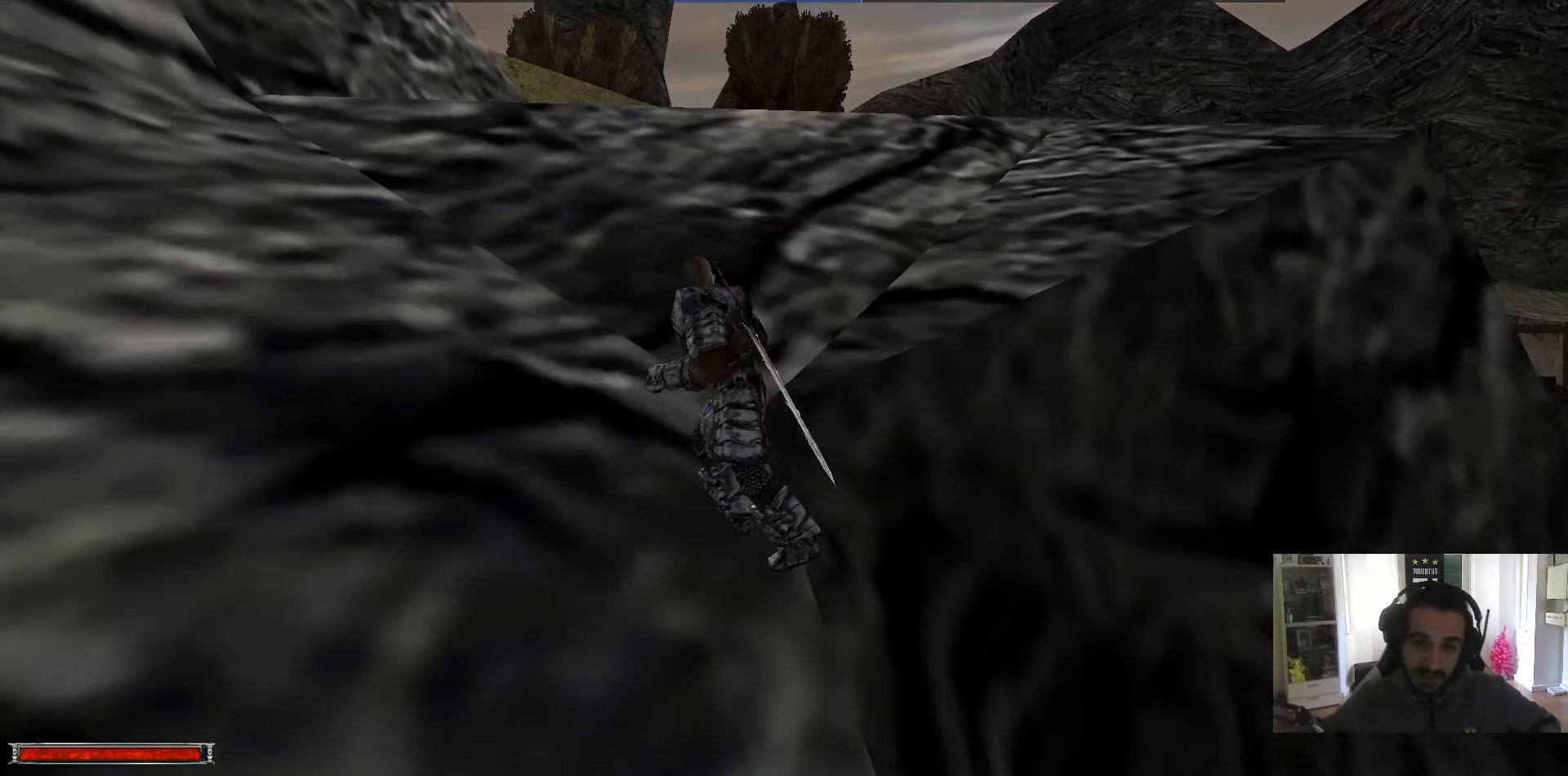
{"keys": ["w"], "mouse": [], "events": []}
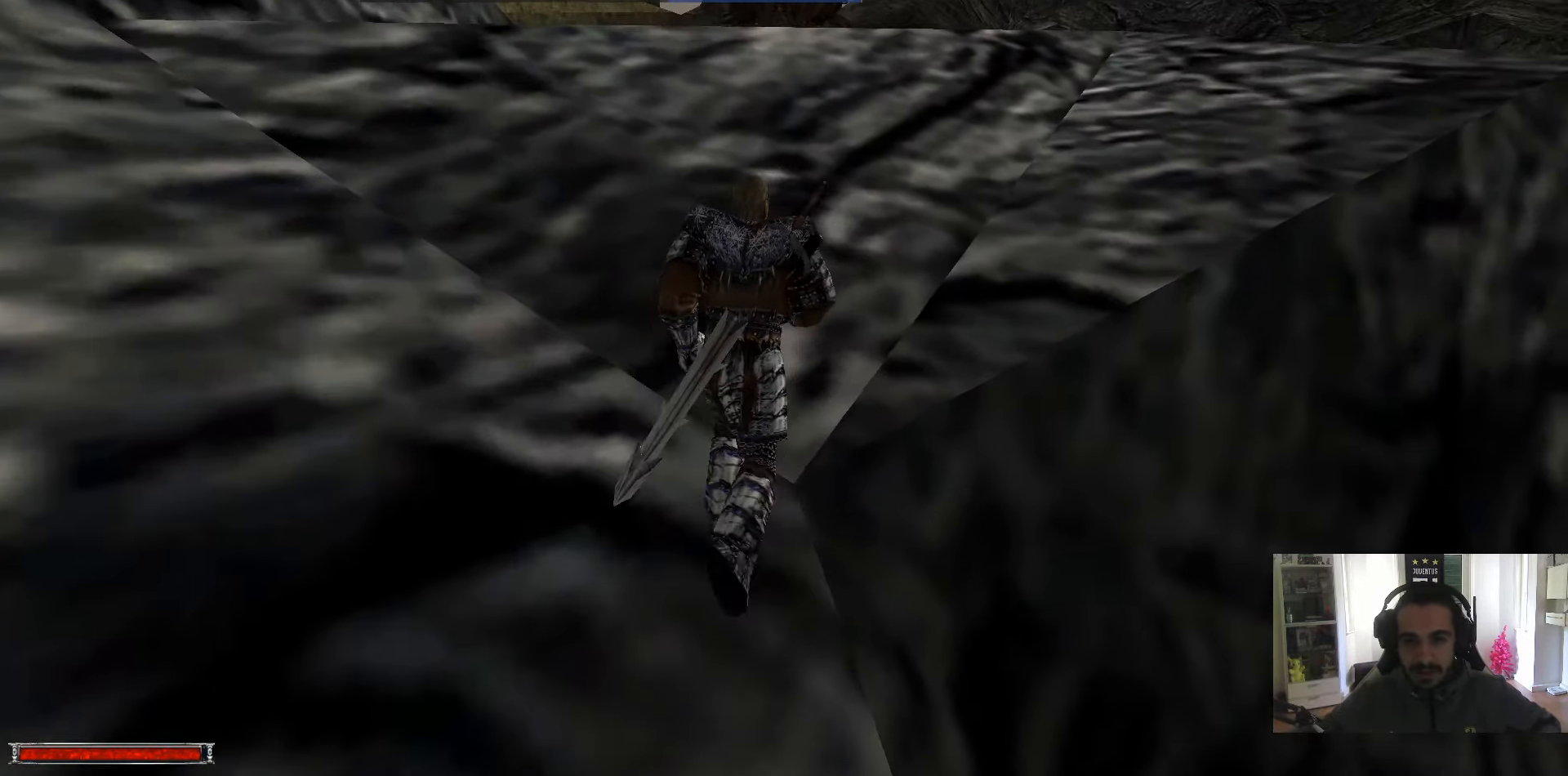
{"keys": ["d", "w"], "mouse": [], "events": [[84, "alt_l", "down"], [217, "alt_l", "up"], [501, "d", "down"]]}
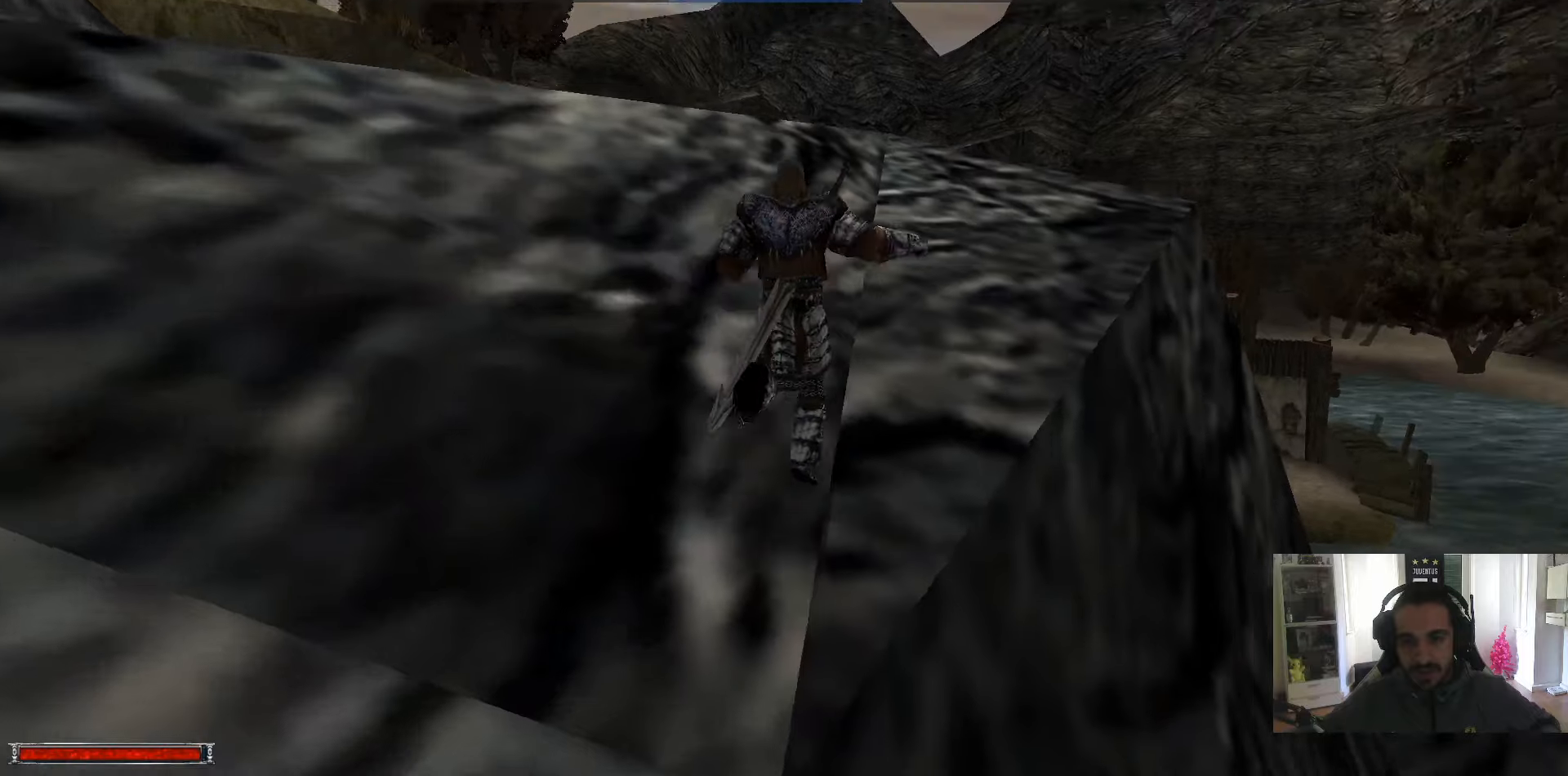
{"keys": ["alt_l", "w"], "mouse": [], "events": [[150, "d", "up"], [466, "alt_l", "down"]]}
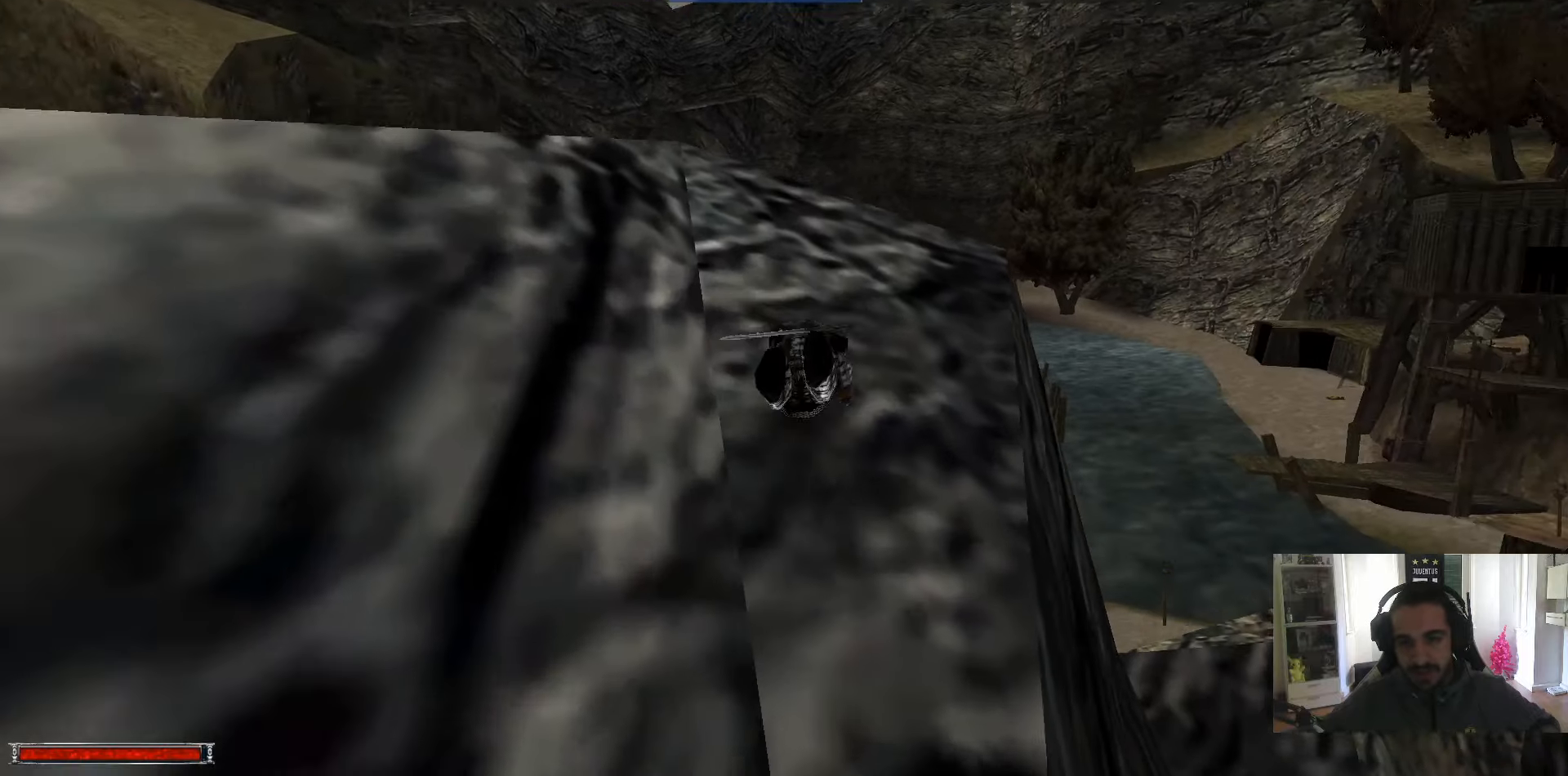
{"keys": ["m", "w"], "mouse": [], "events": [[66, "alt_l", "up"], [433, "m", "down"]]}
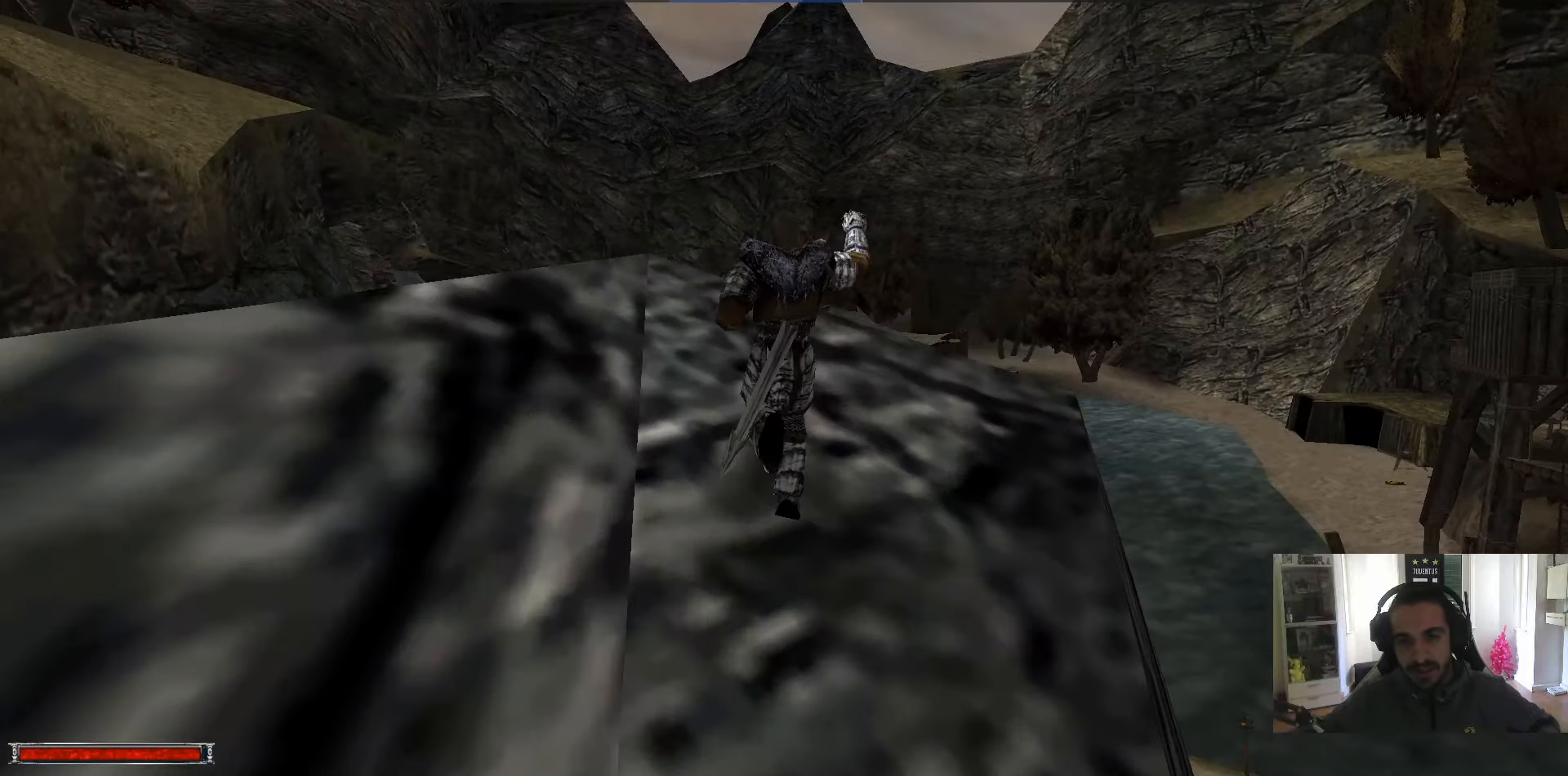
{"keys": ["alt_l", "w"], "mouse": [], "events": [[33, "m", "up"], [450, "alt_l", "down"]]}
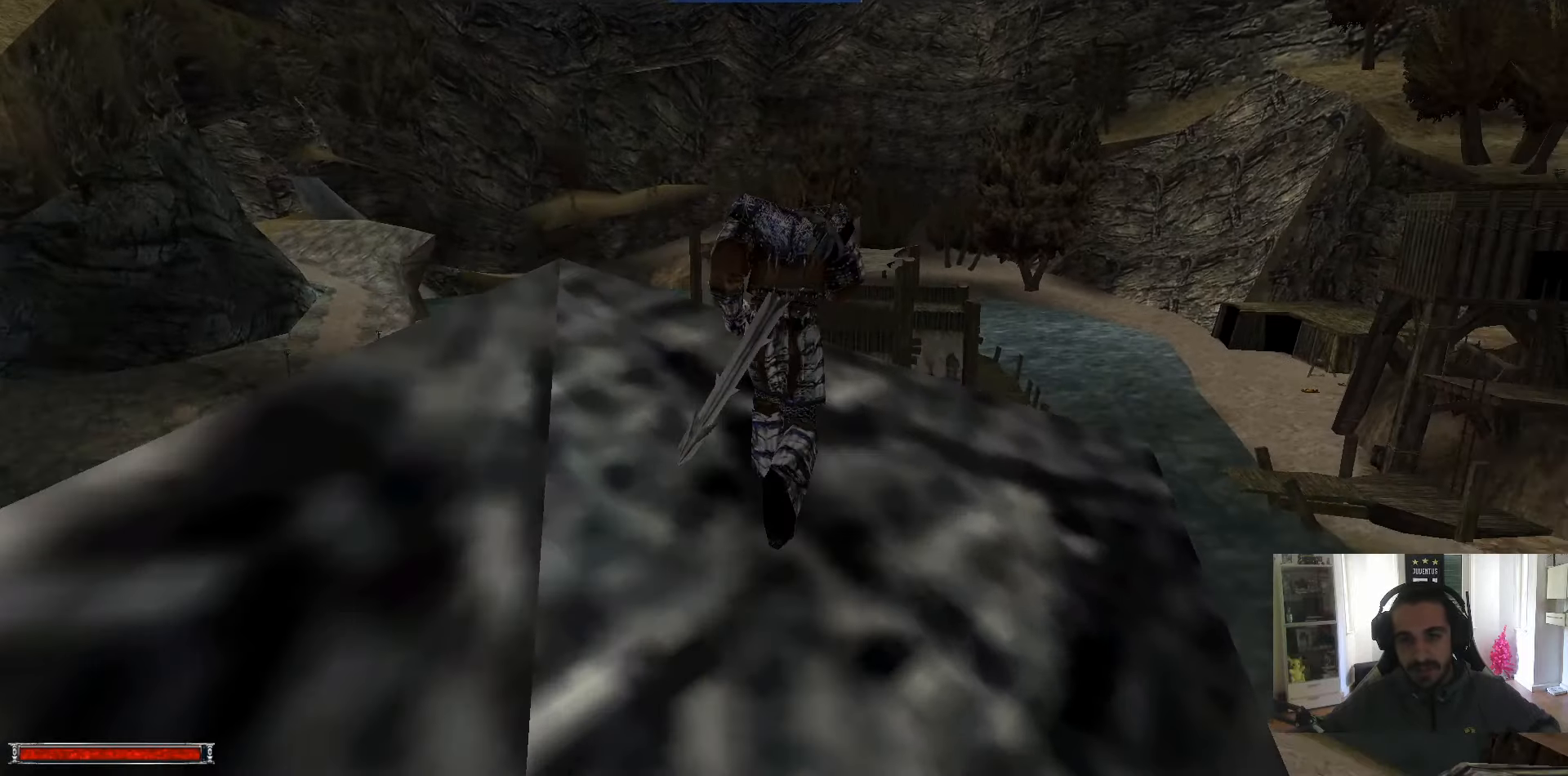
{"keys": ["alt_l", "w"], "mouse": [], "events": []}
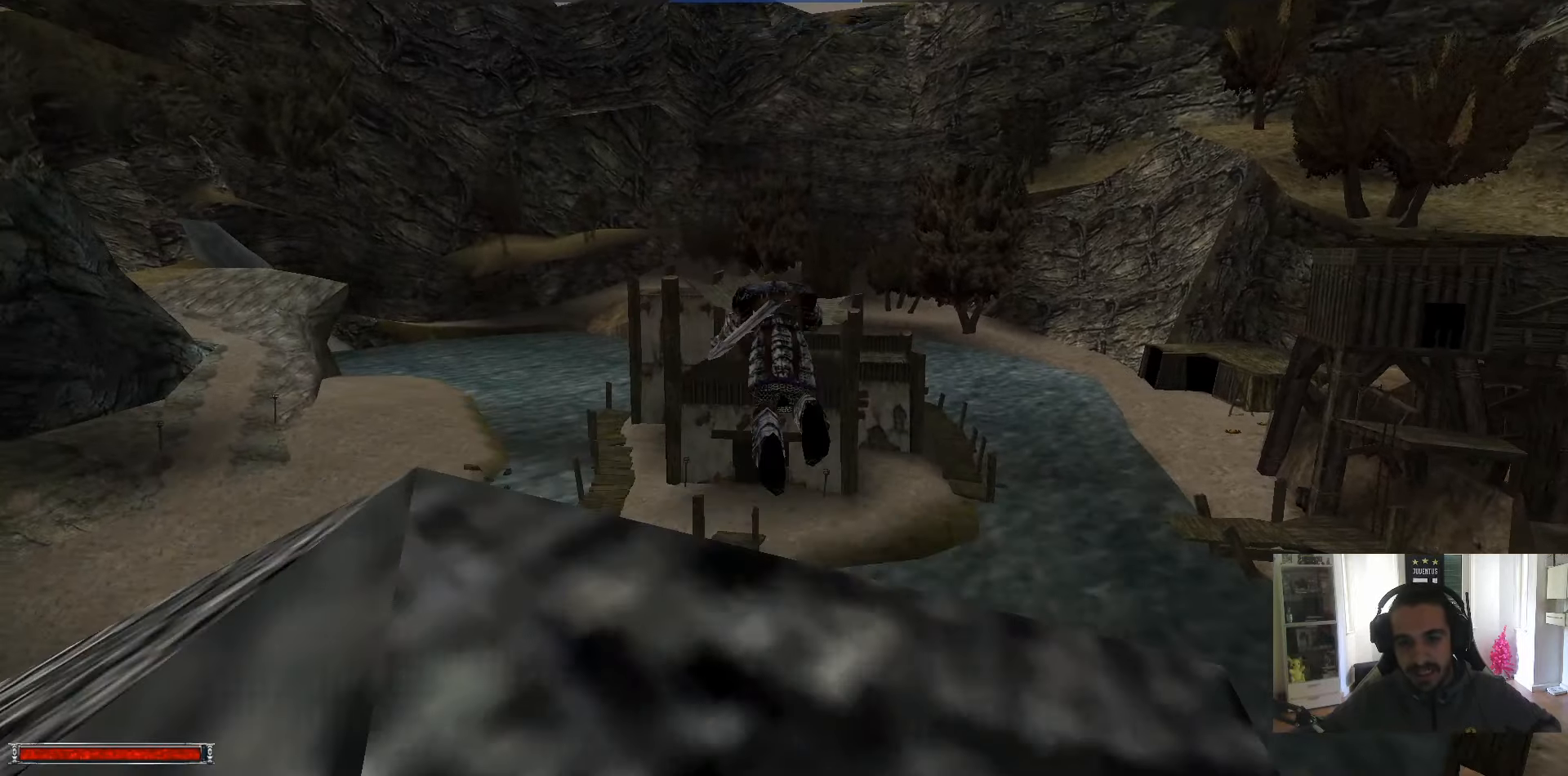
{"keys": ["alt_l", "w"], "mouse": [], "events": [[166, "m", "down"], [250, "m", "up"]]}
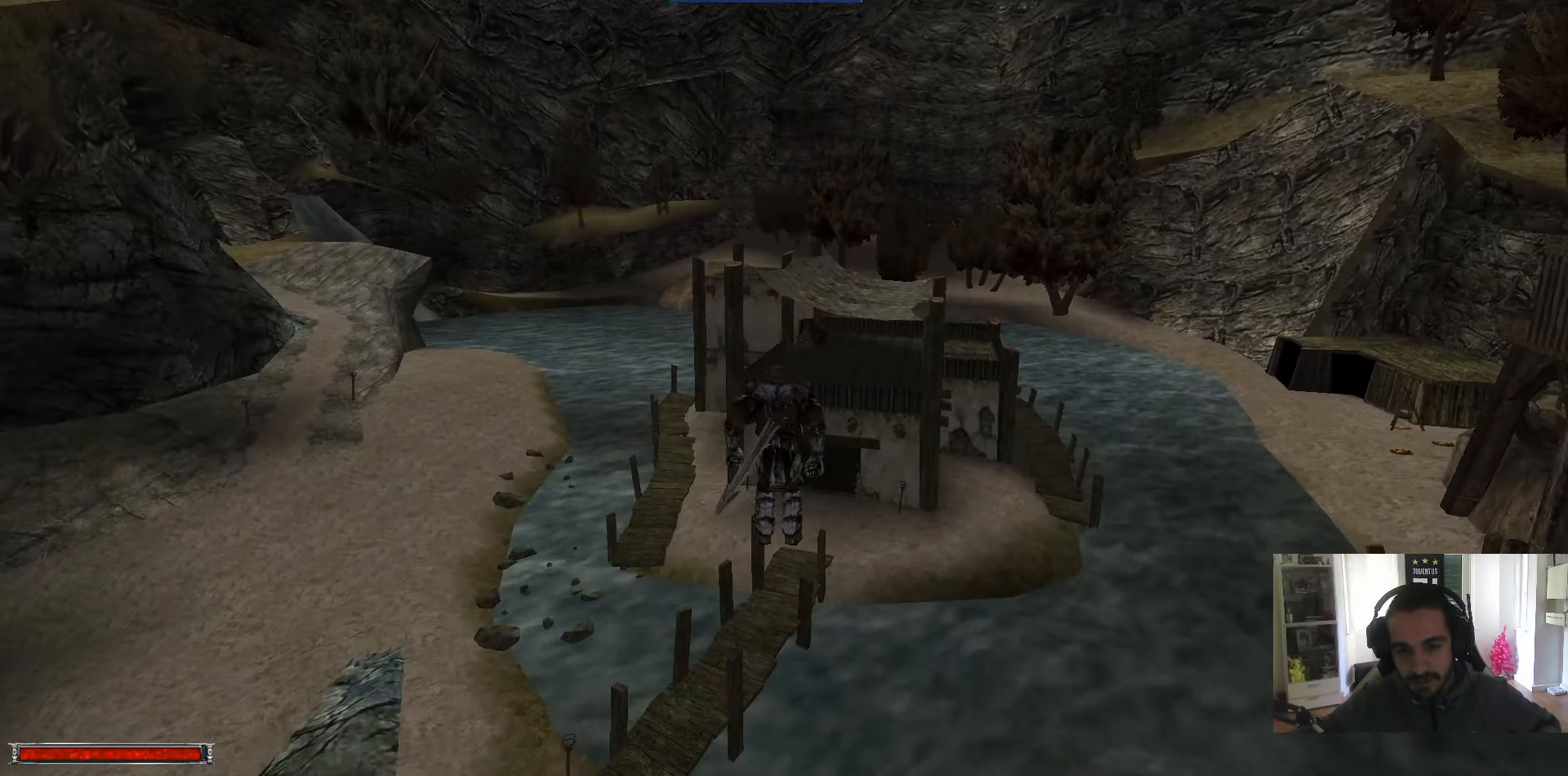
{"keys": ["alt_l", "w"], "mouse": [], "events": [[216, "m", "down"], [316, "m", "up"]]}
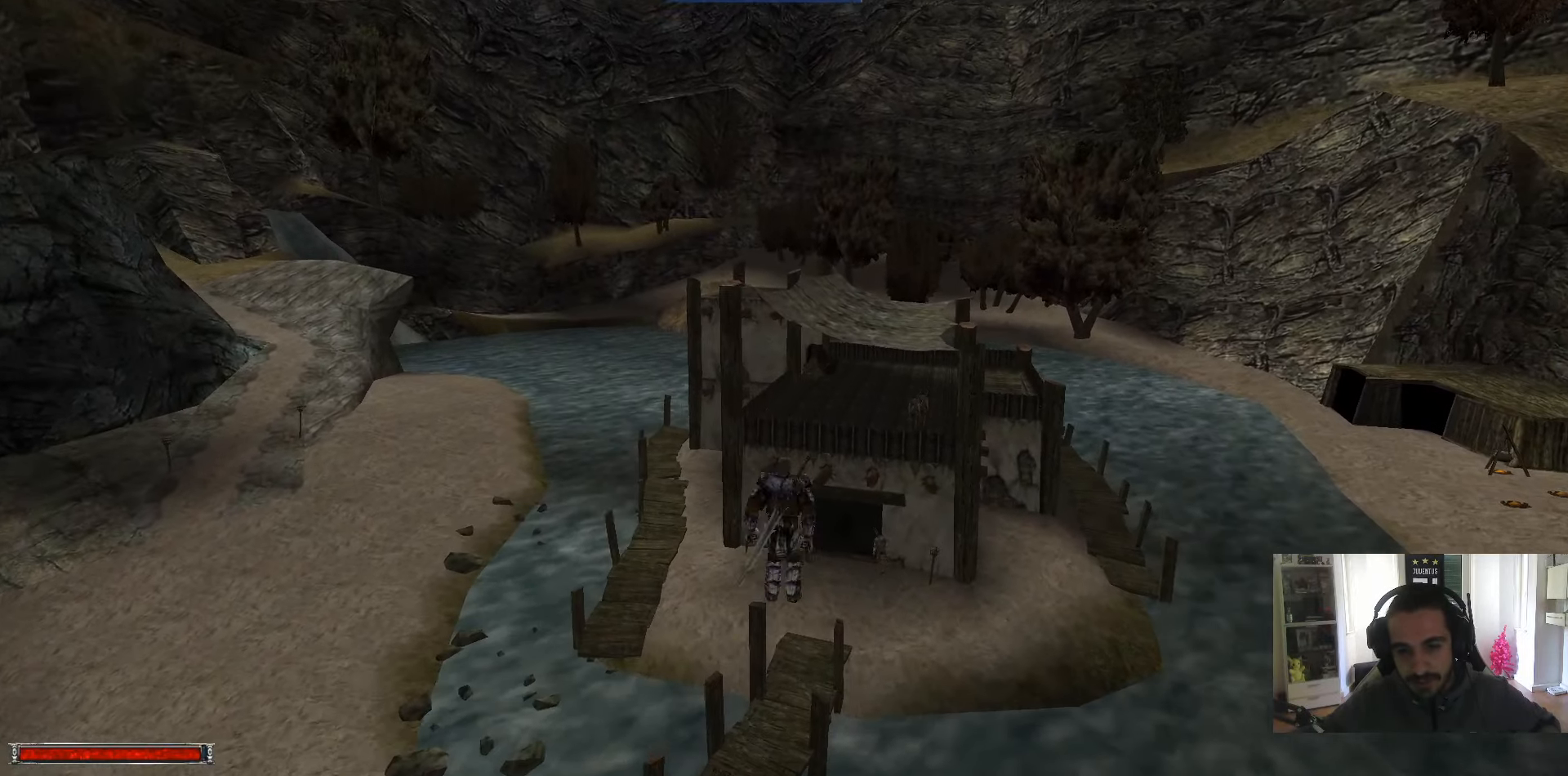
{"keys": ["alt_l", "w"], "mouse": [], "events": [[233, "m", "down"], [333, "m", "up"]]}
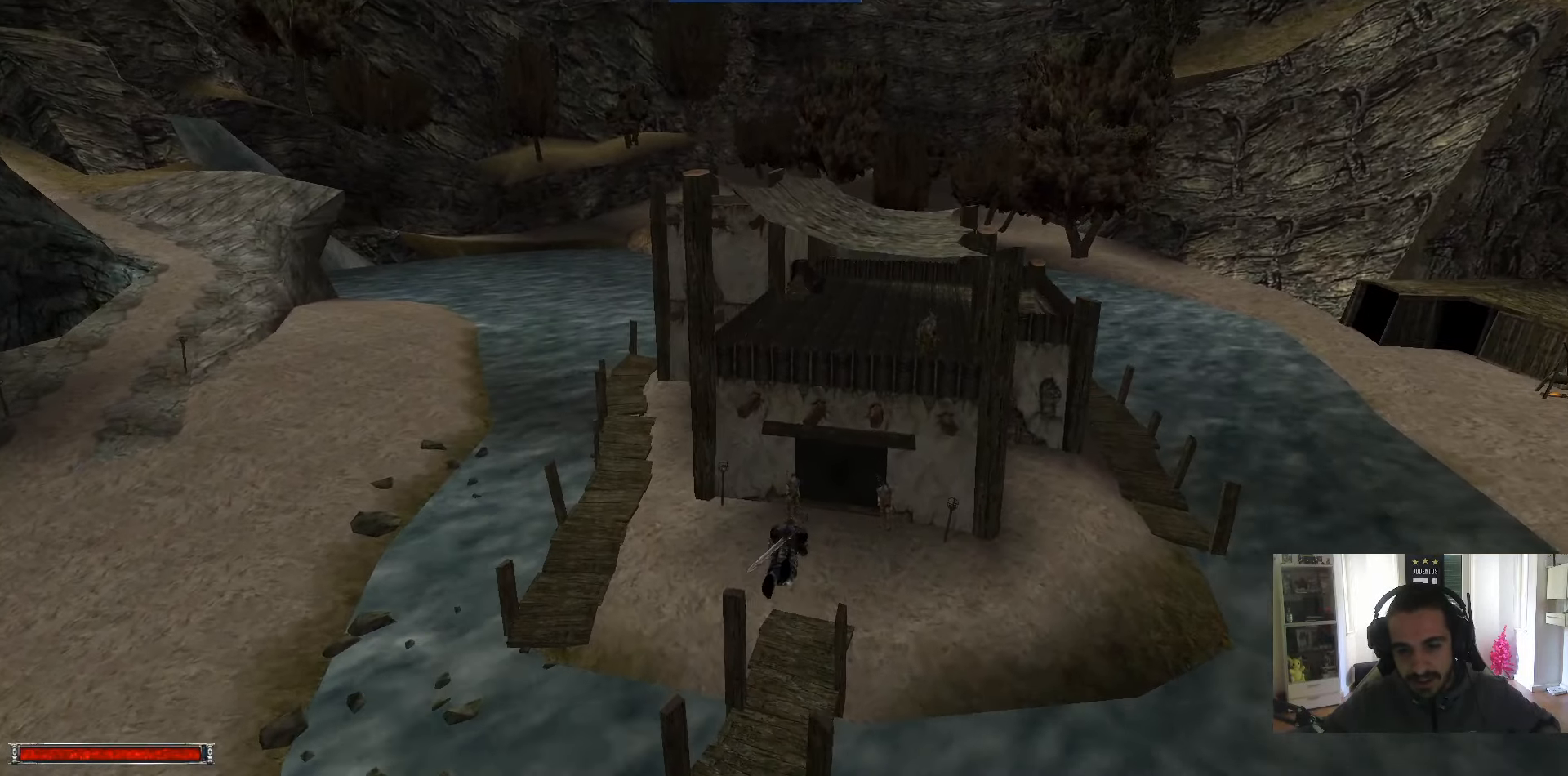
{"keys": [], "mouse": [], "events": [[200, "alt_l", "up"], [300, "w", "up"], [400, "m", "down"], [483, "m", "up"]]}
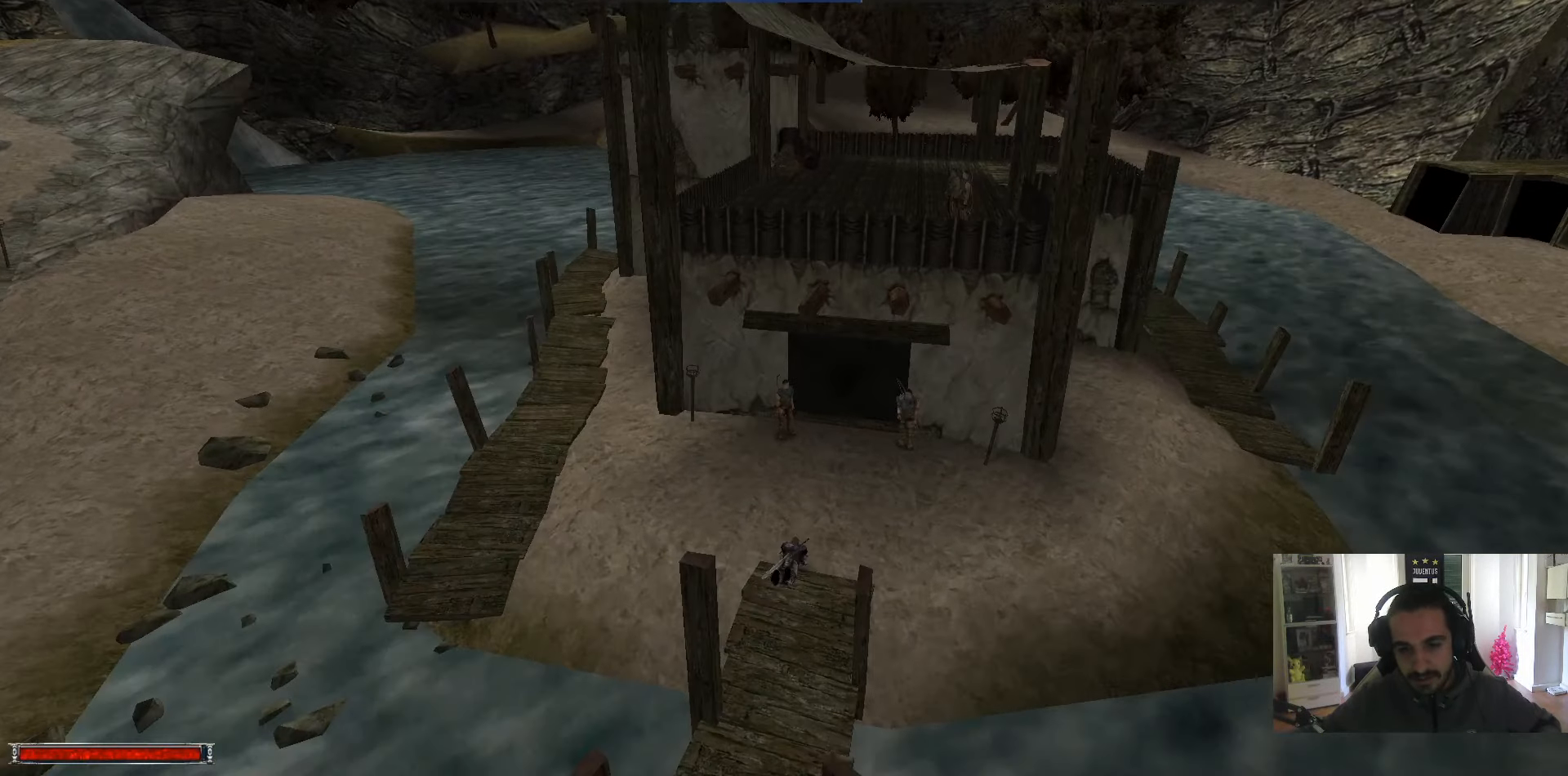
{"keys": [], "mouse": [], "events": [[166, "1", "down"], [216, "1", "up"]]}
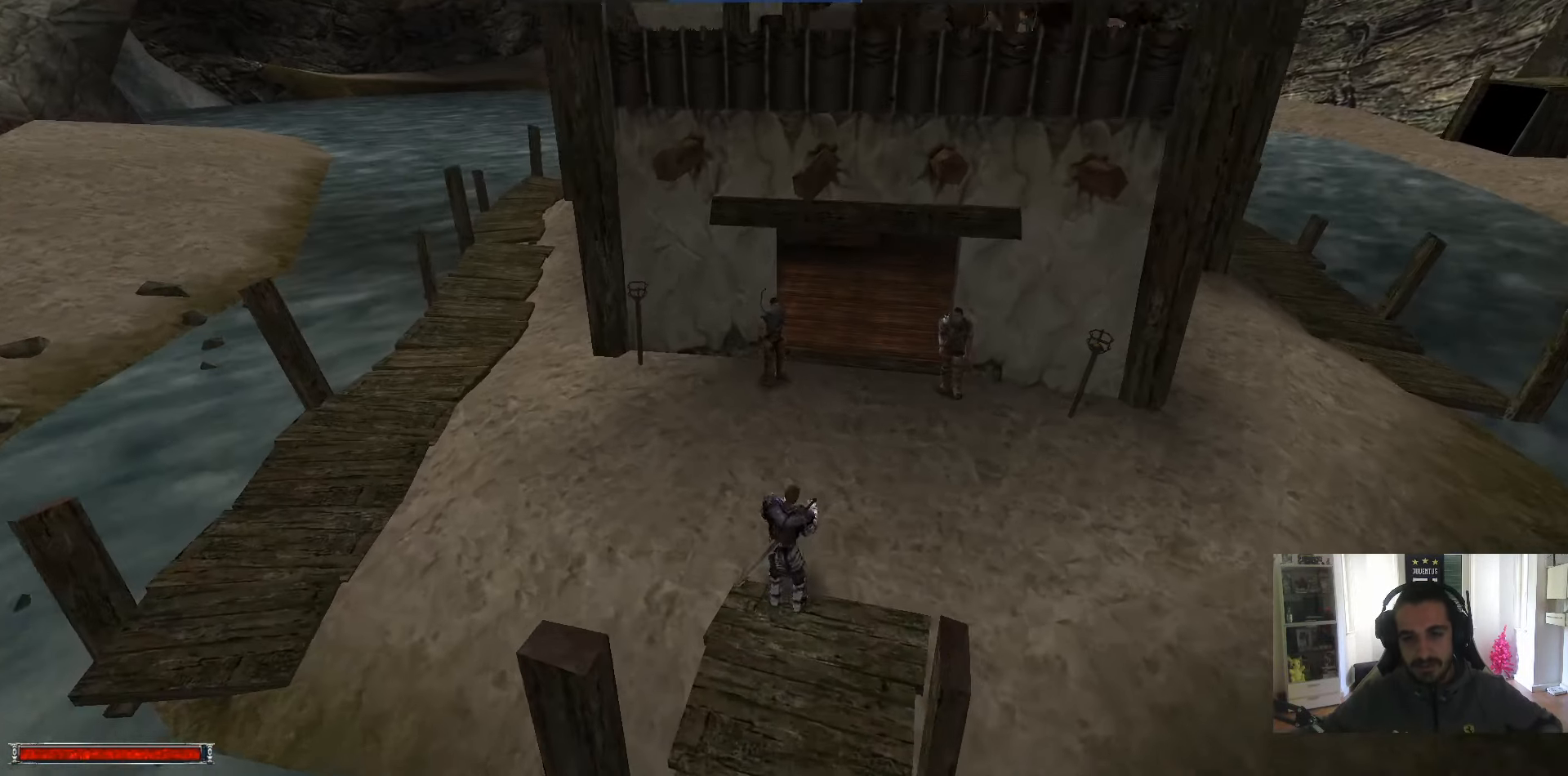
{"keys": ["w"], "mouse": [], "events": [[150, "w", "down"]]}
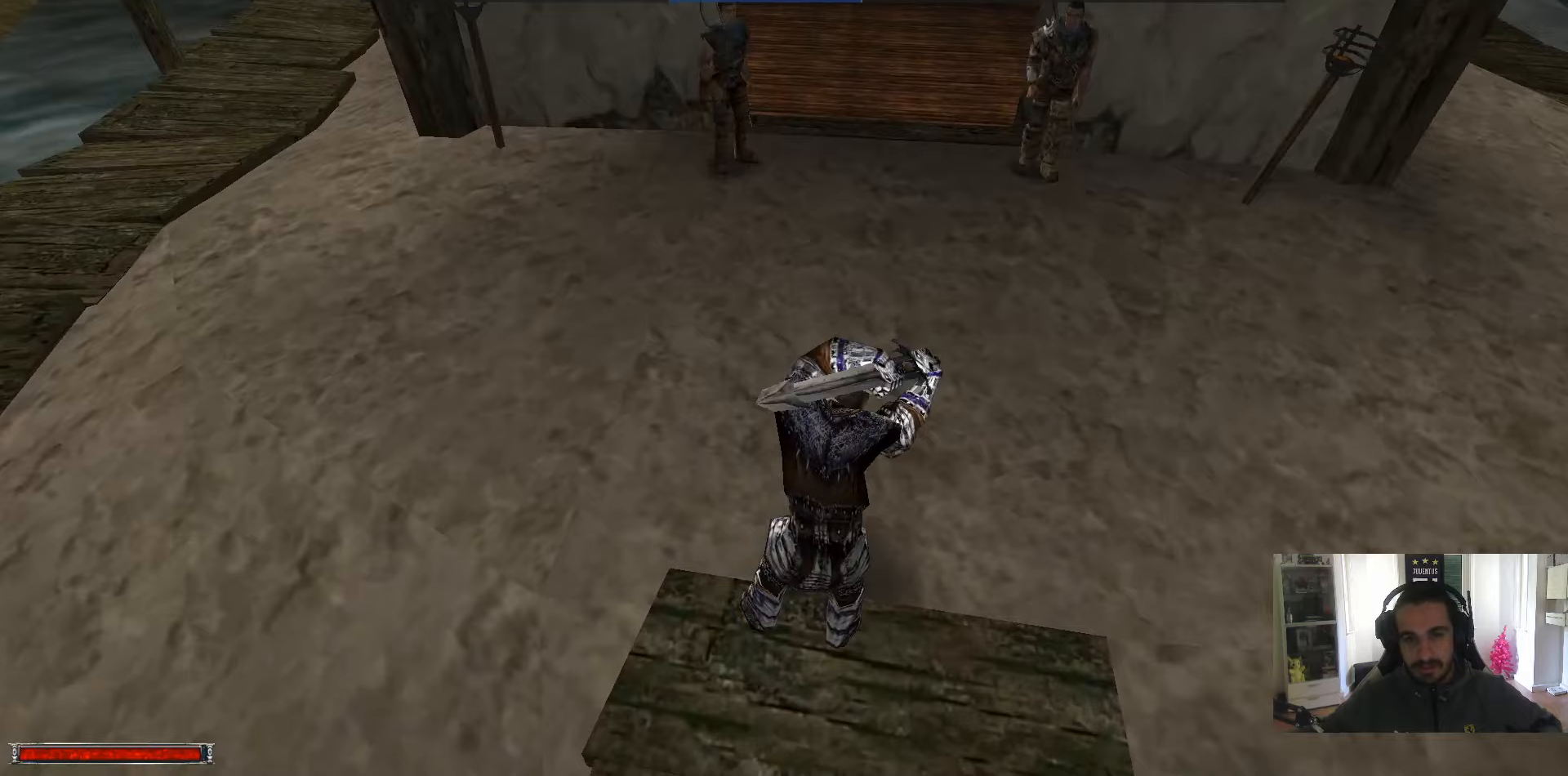
{"keys": ["w"], "mouse": [], "events": []}
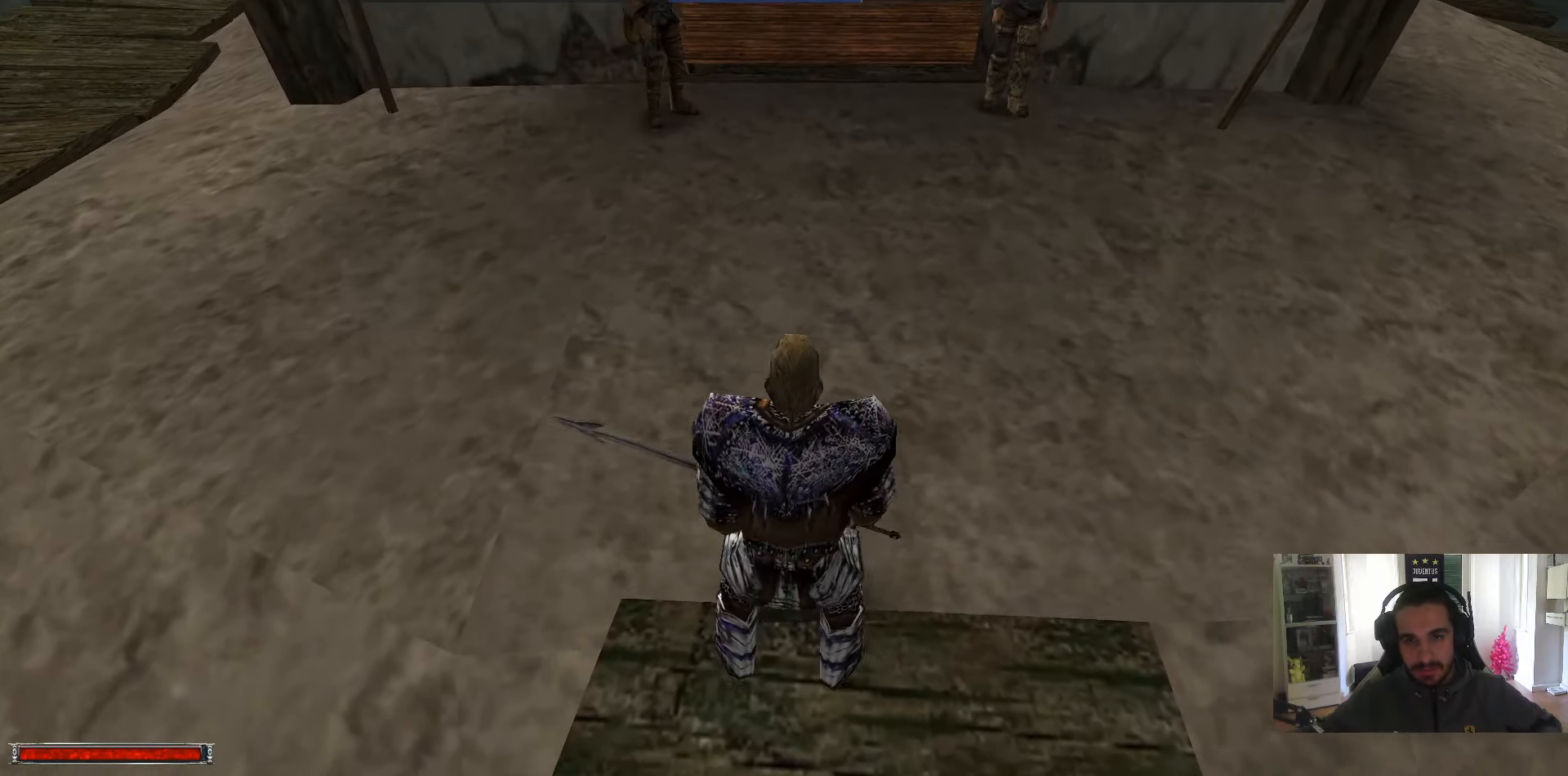
{"keys": ["alt_l", "w"], "mouse": [], "events": [[317, "alt_l", "down"]]}
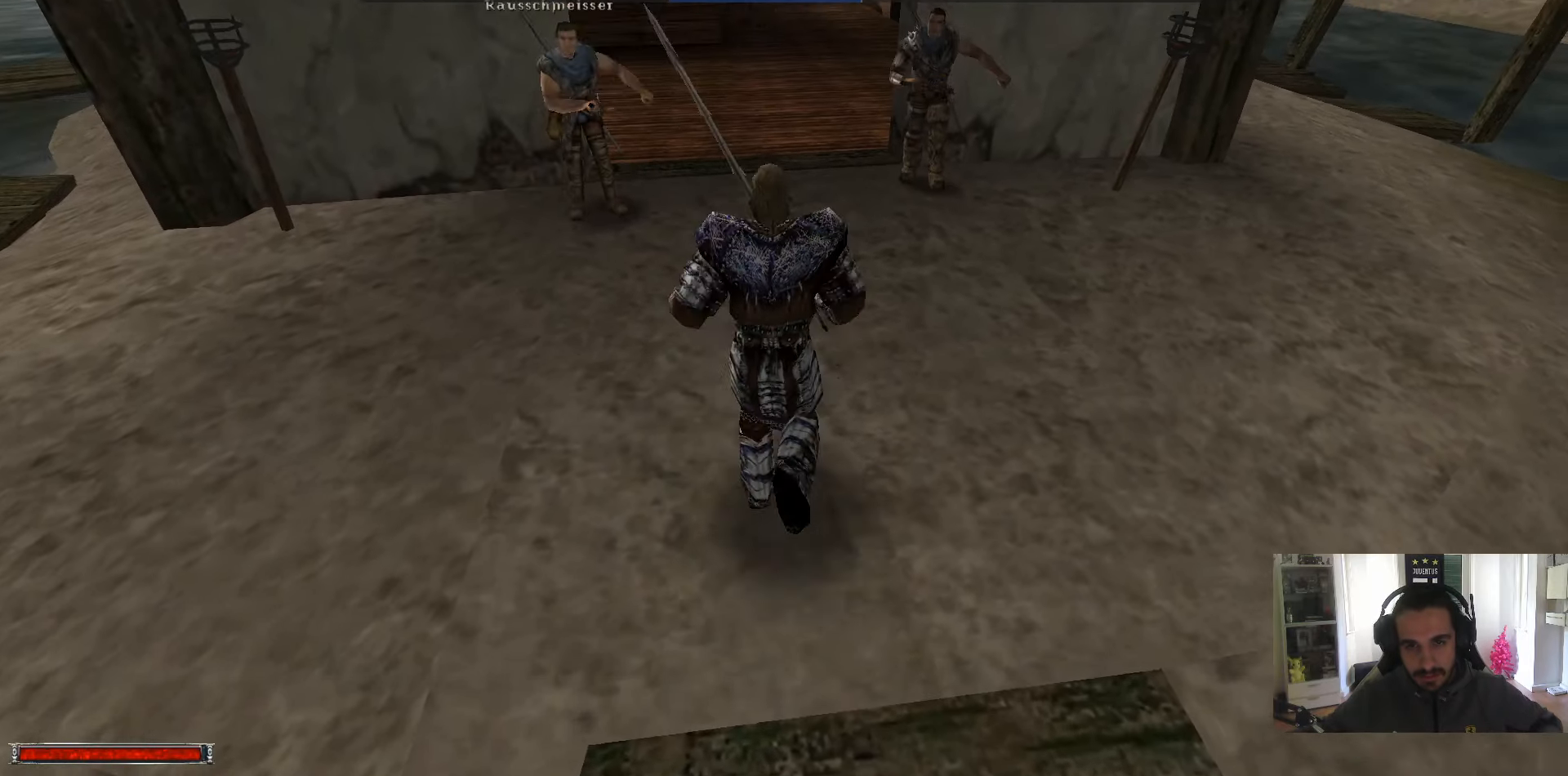
{"keys": ["w"], "mouse": [], "events": [[100, "alt_l", "up"]]}
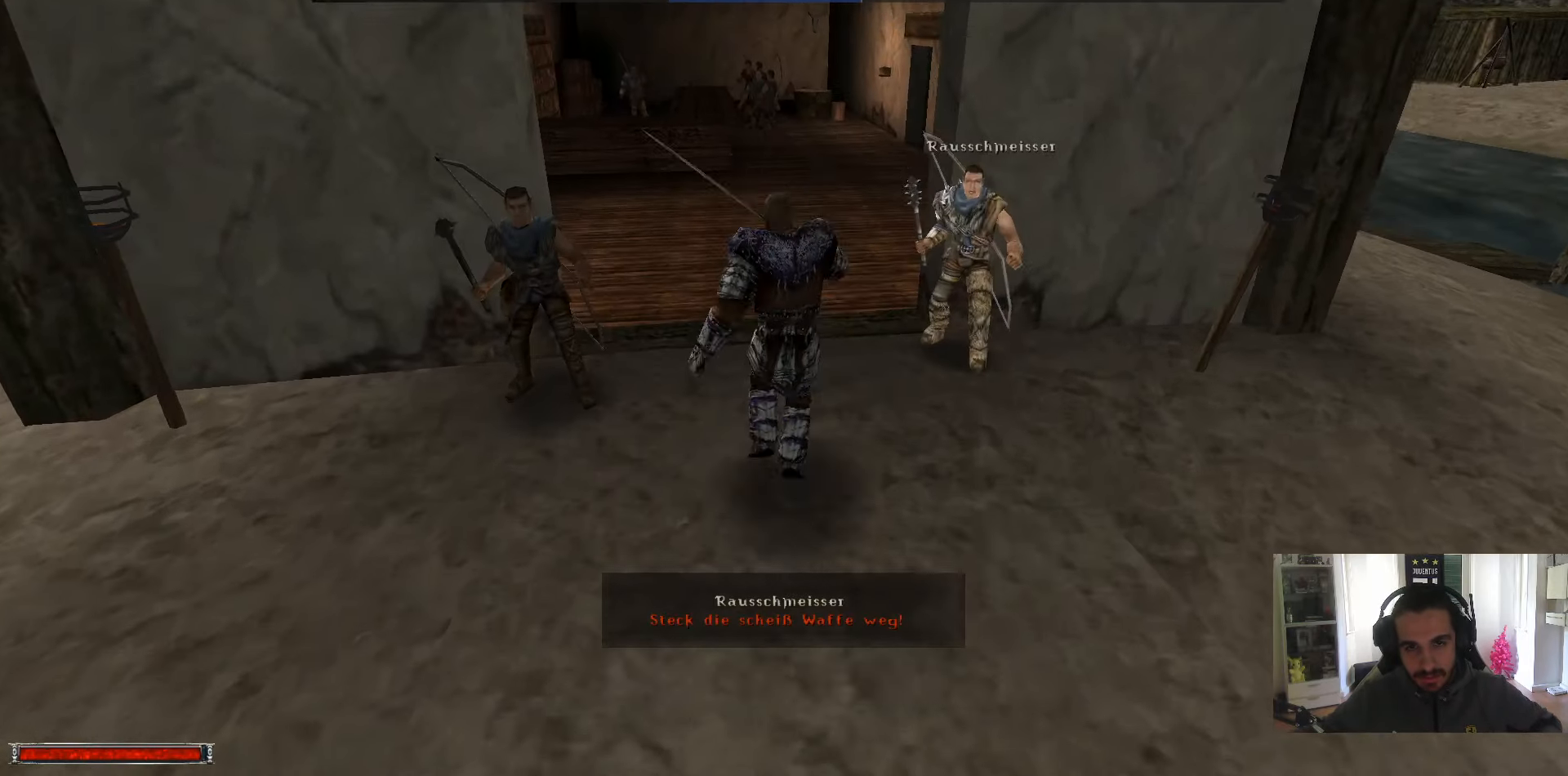
{"keys": ["w"], "mouse": [], "events": []}
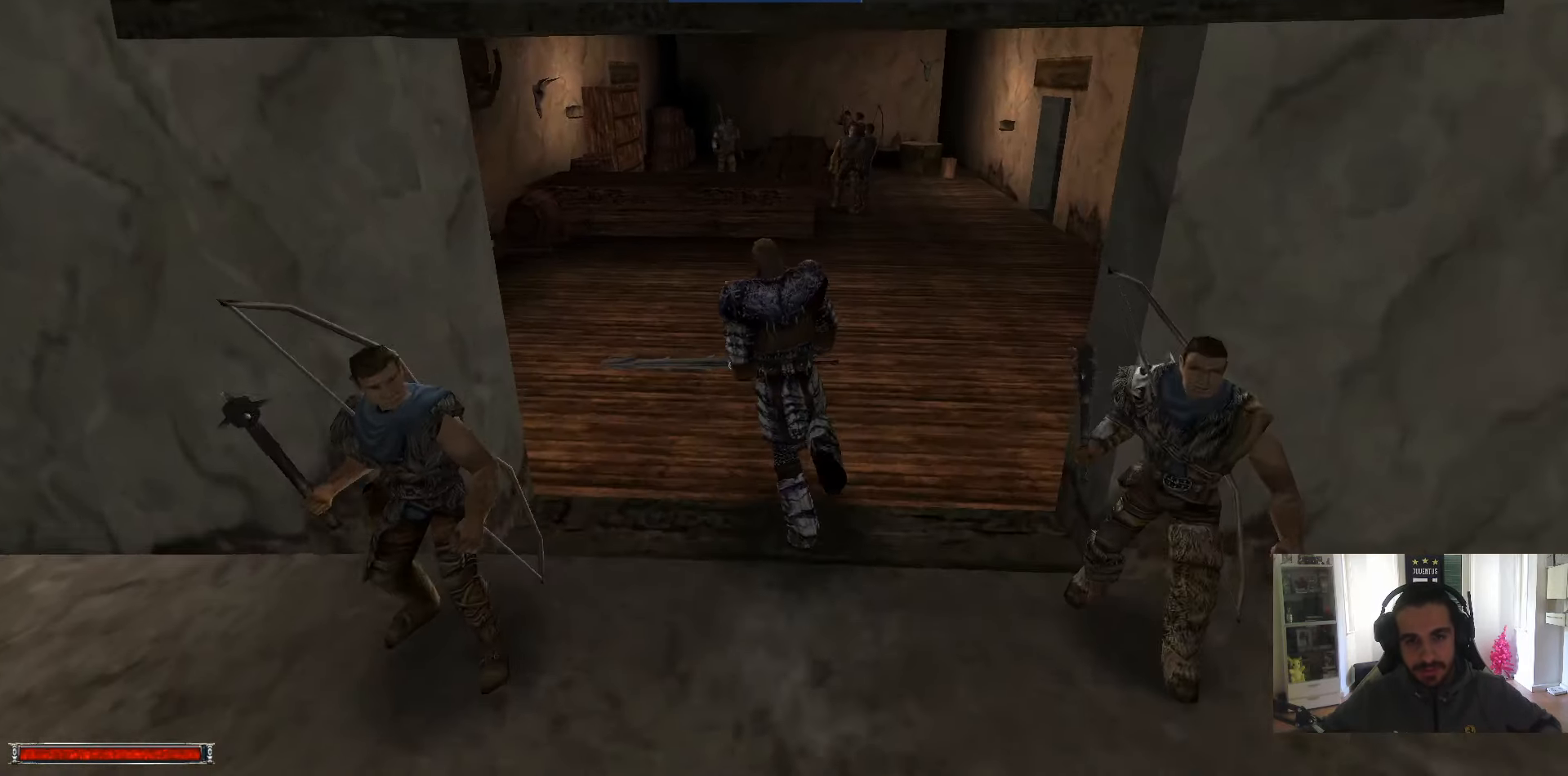
{"keys": [], "mouse": [], "events": [[267, "w", "up"], [450, "m", "down"], [500, "m", "up"]]}
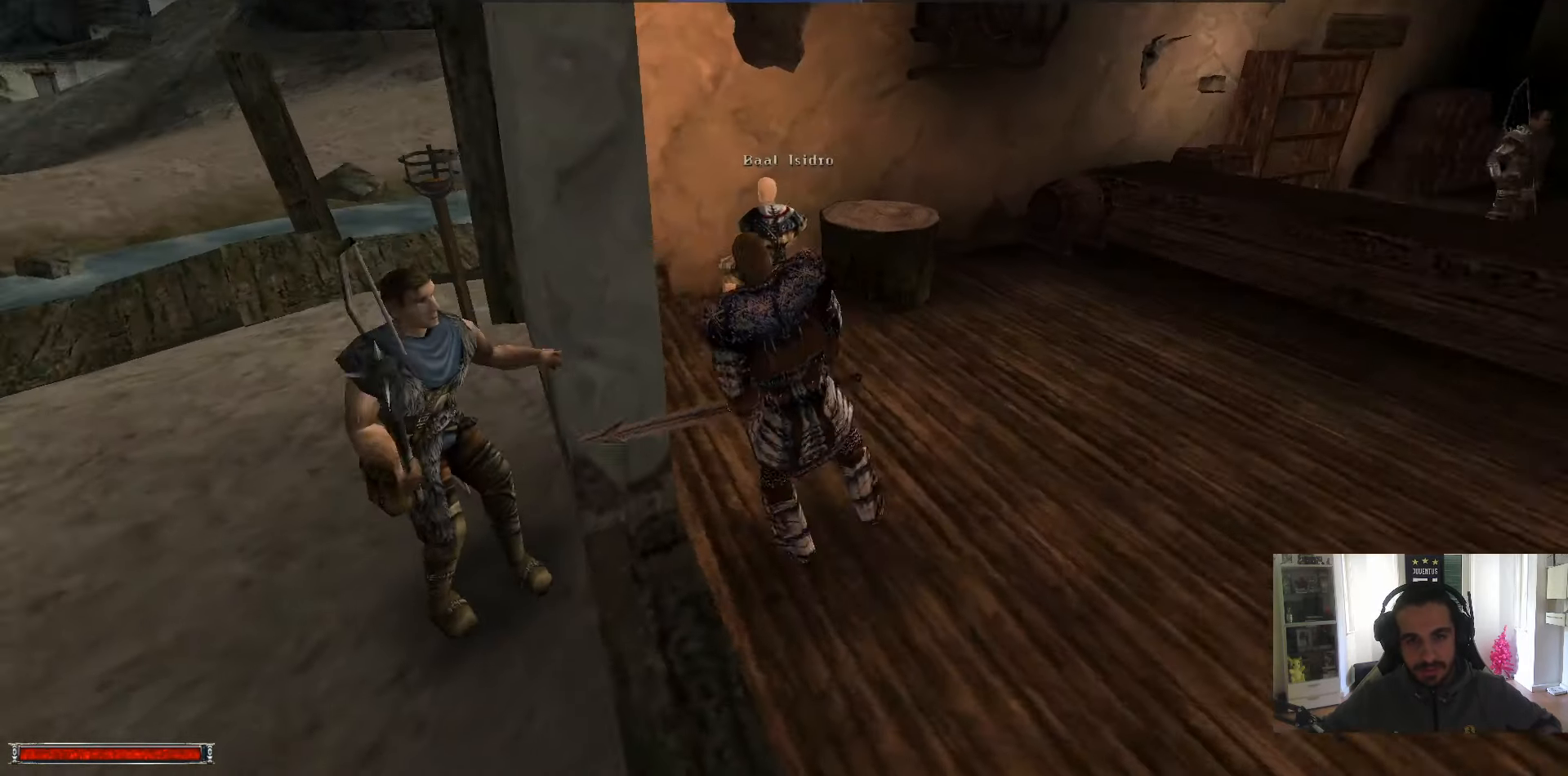
{"keys": [], "mouse": [], "events": [[150, "mouse_left", "down"], [183, "w", "down"], [283, "w", "up"], [467, "mouse_left", "up"]]}
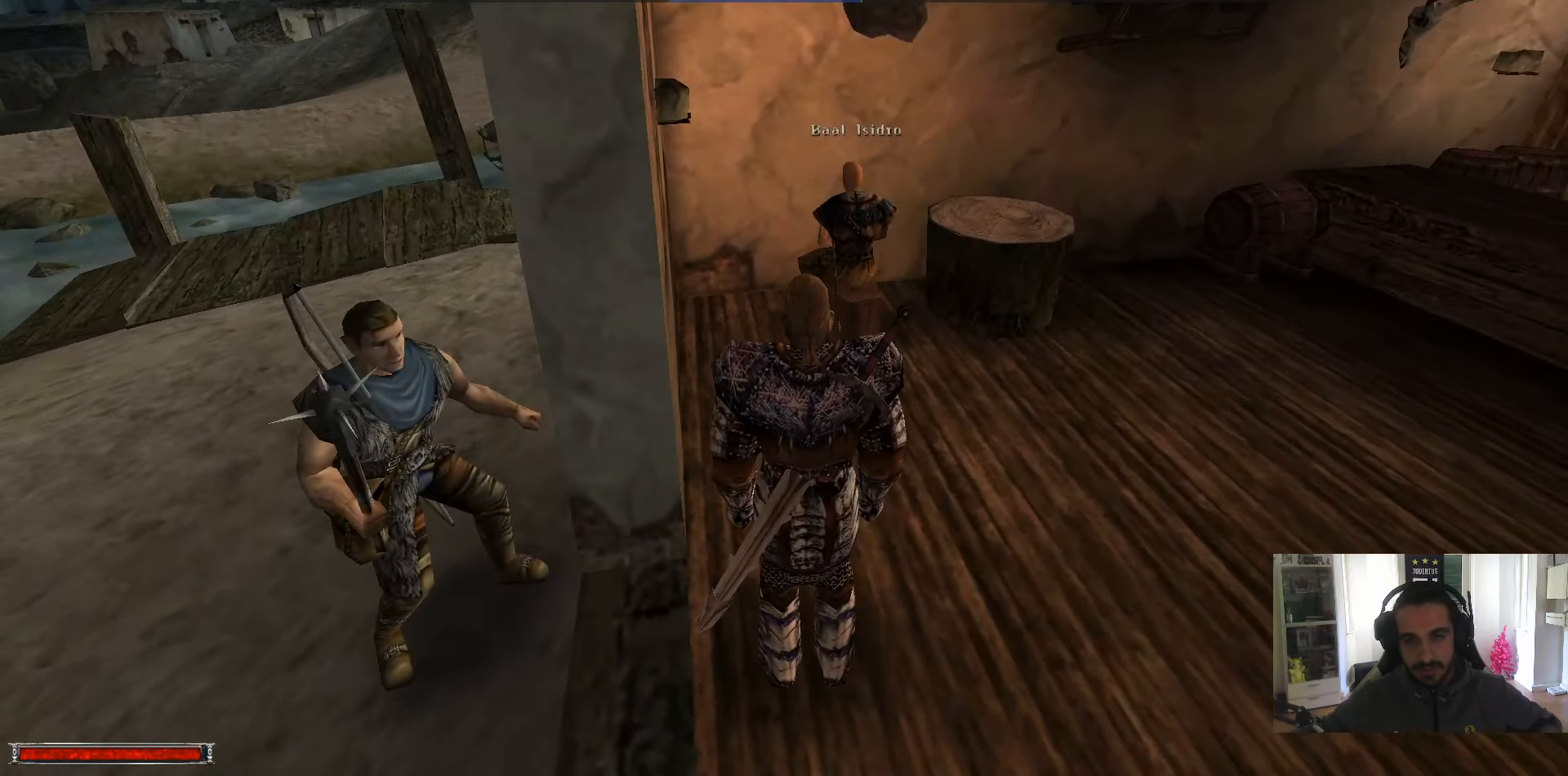
{"keys": ["w"], "mouse": [], "events": [[250, "w", "down"]]}
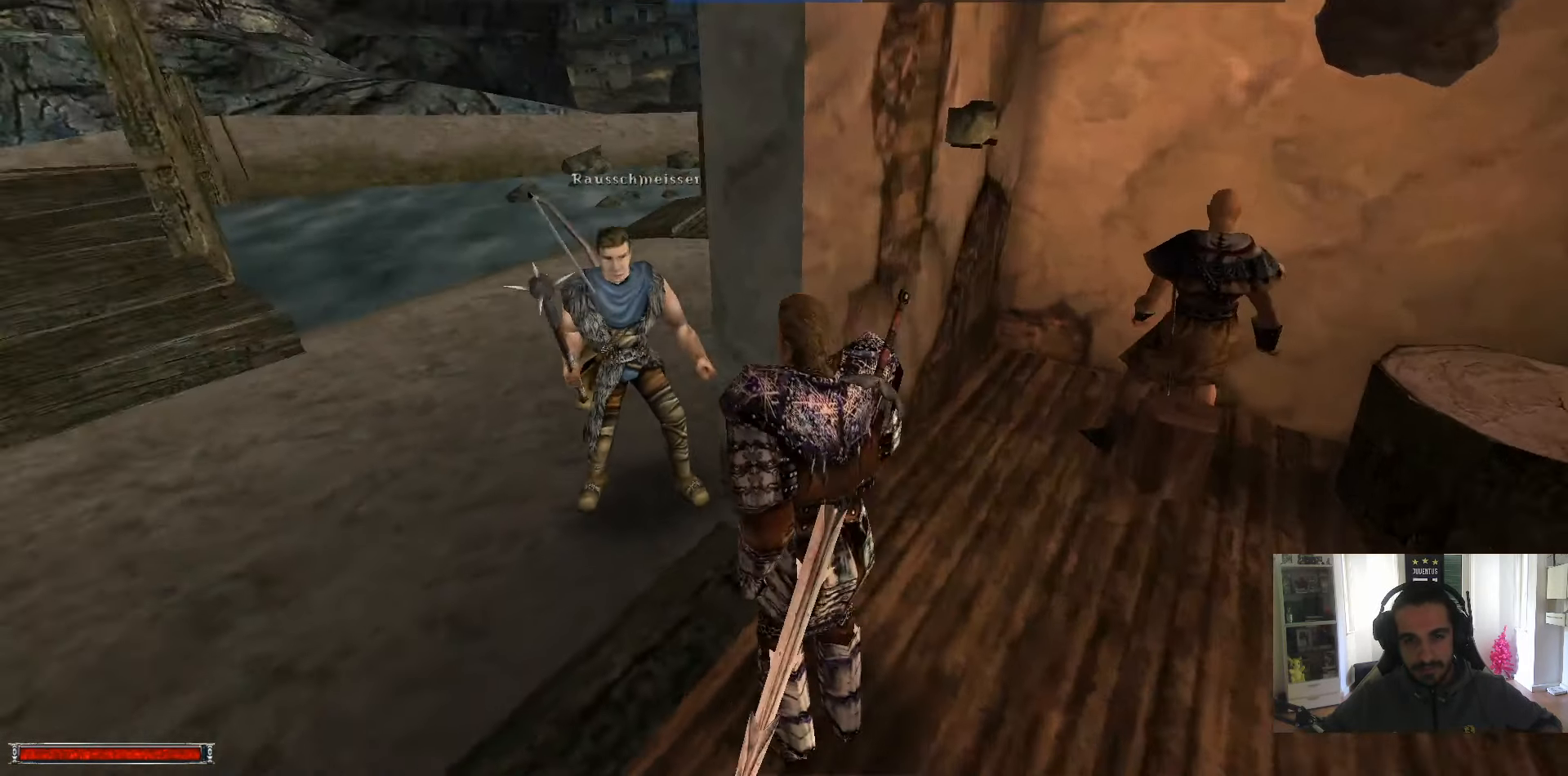
{"keys": ["w"], "mouse": [], "events": []}
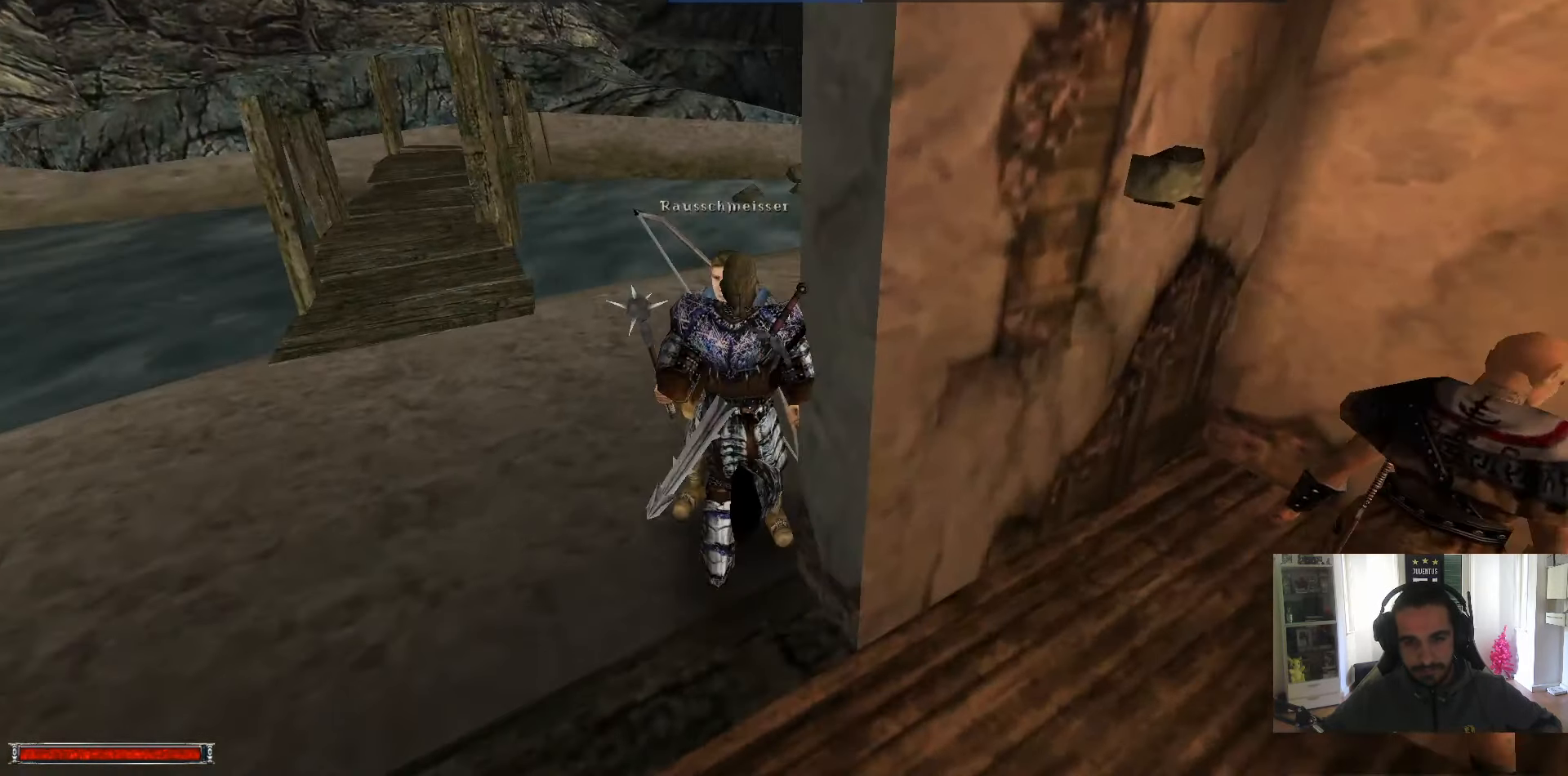
{"keys": ["w"], "mouse": [], "events": []}